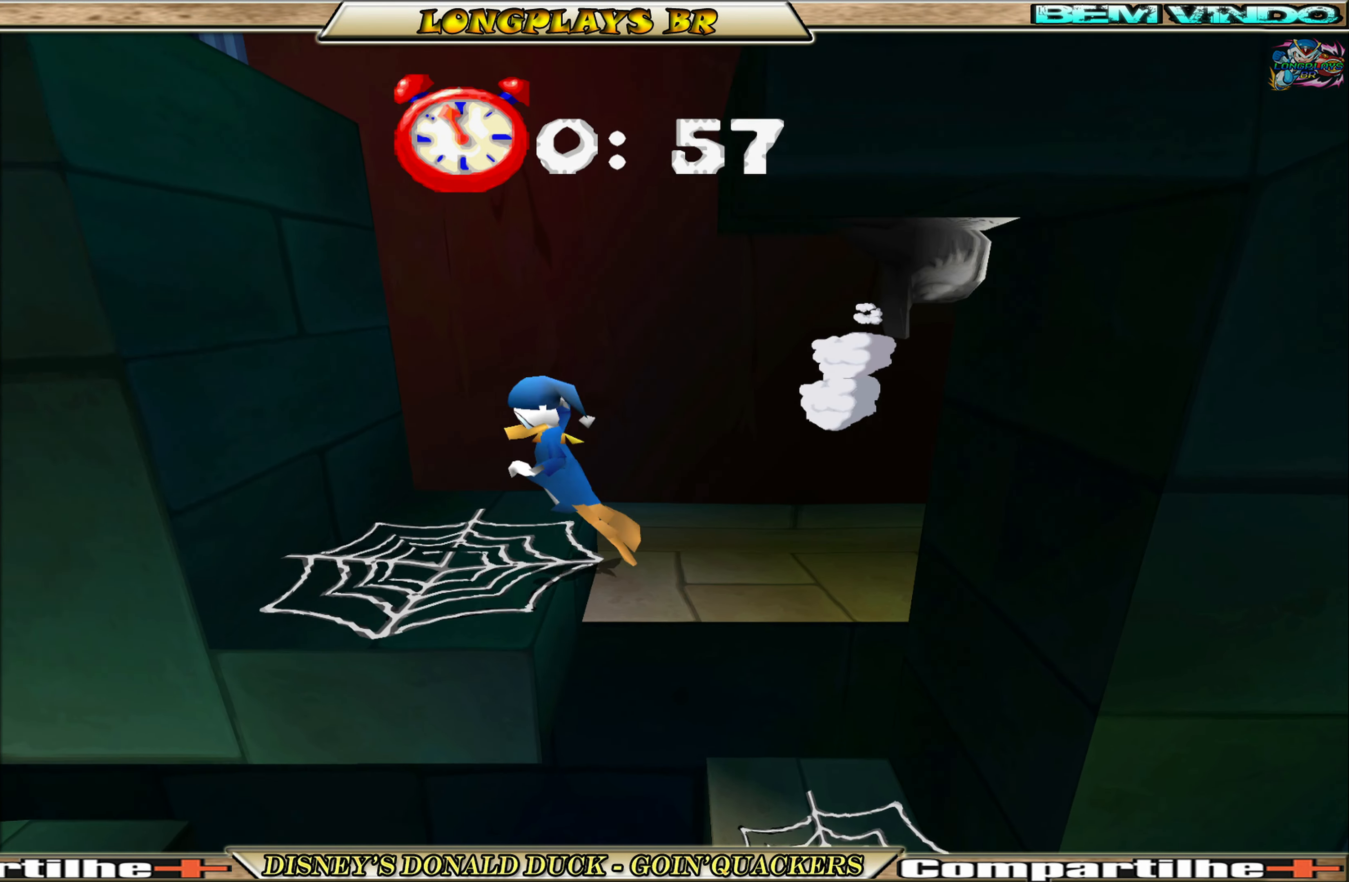
Gameplay with a controller (Xbox layout); each line is a JSON object with the inputs held at the frame after it. "events" lists button and stick changes between this image and that frame as [ms after this image, input, new state], when the widget could be followed in between. Not read: L3 R3 right_stick.
{"buttons": ["DPAD_RIGHT"], "left_stick": "center", "events": [[50, "A", "up"], [284, "DPAD_LEFT", "up"], [367, "DPAD_RIGHT", "down"]]}
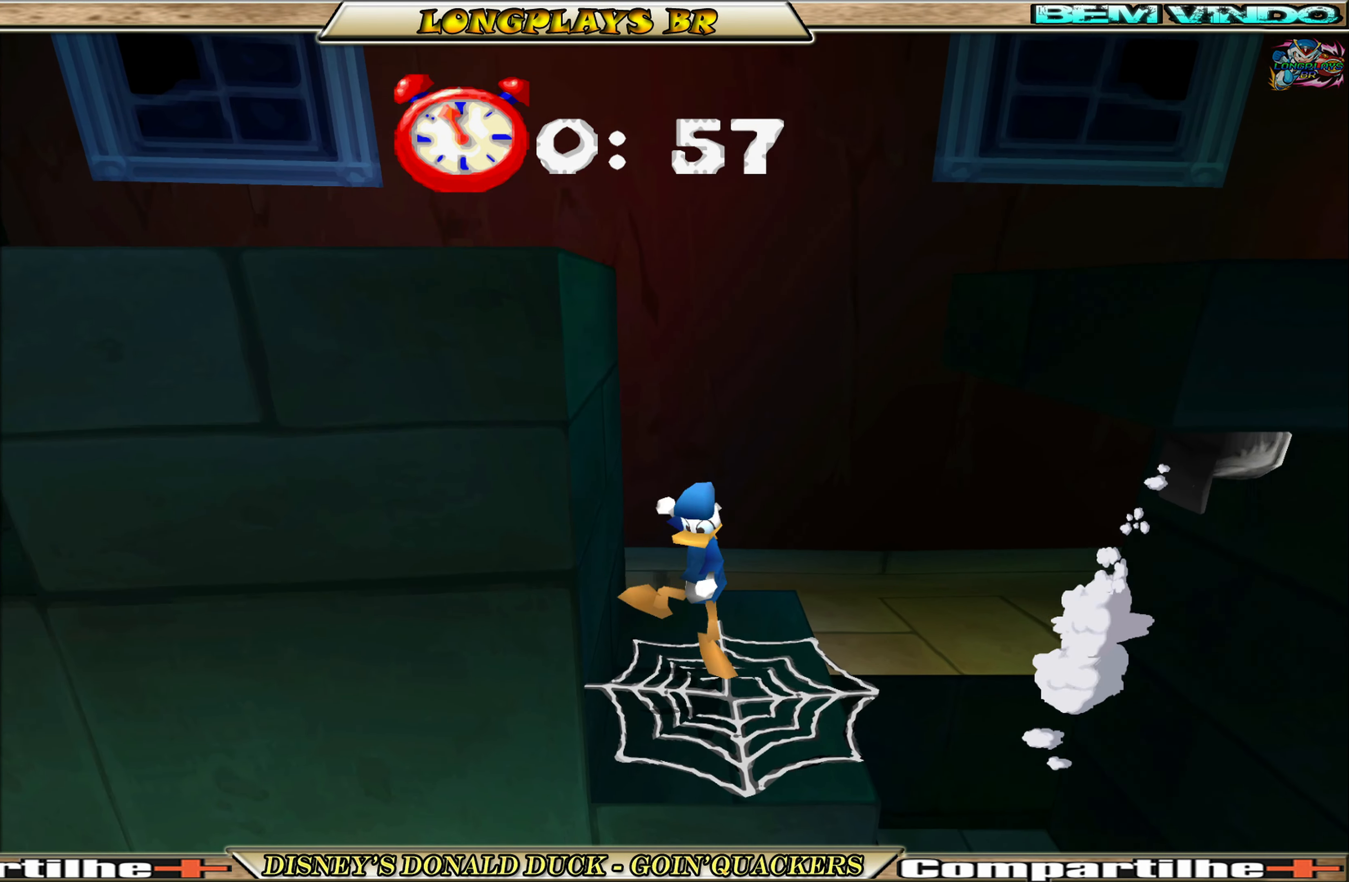
{"buttons": ["A", "DPAD_RIGHT"], "left_stick": "center", "events": [[400, "A", "down"]]}
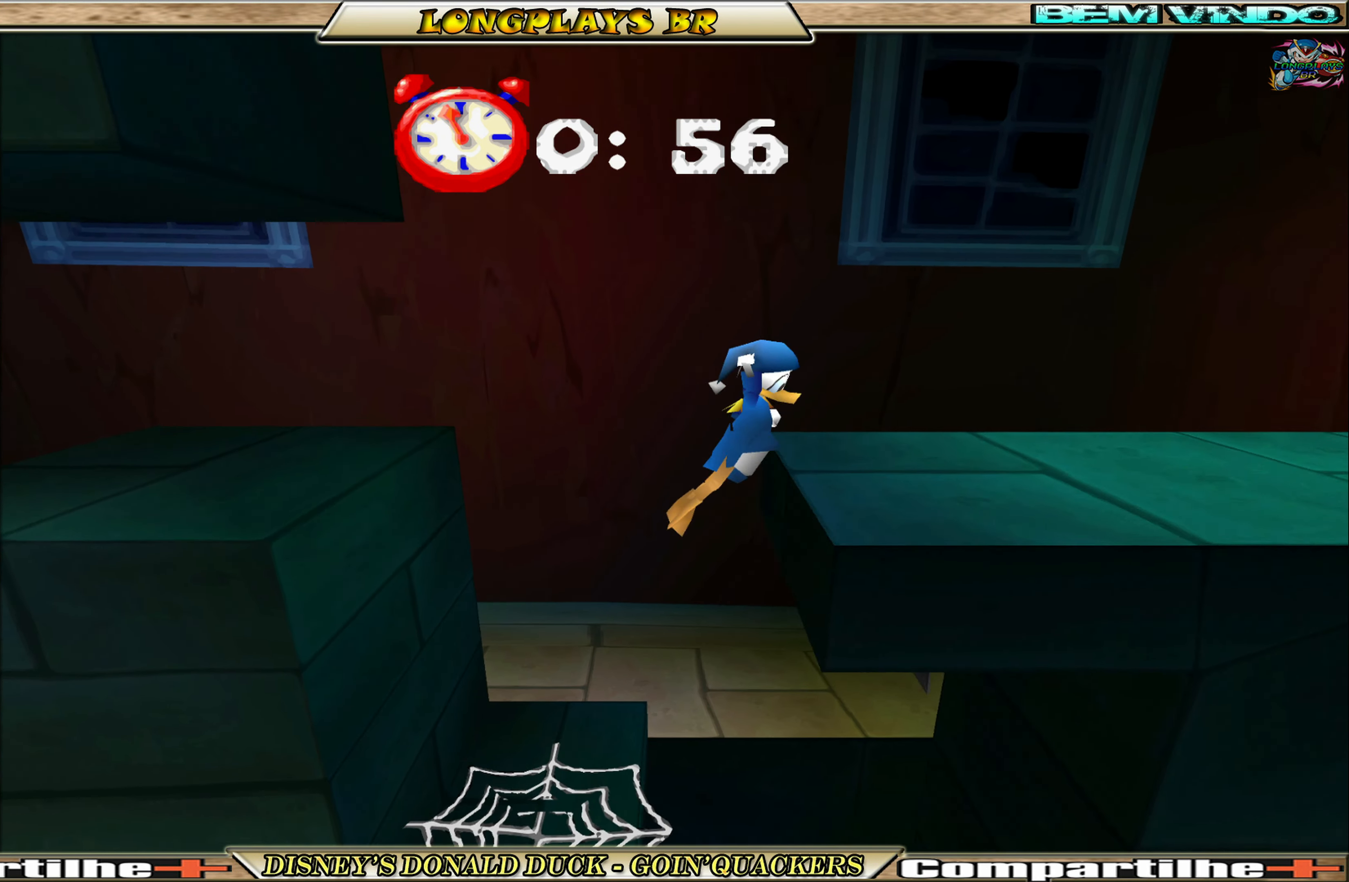
{"buttons": ["DPAD_RIGHT"], "left_stick": "center", "events": [[67, "A", "up"]]}
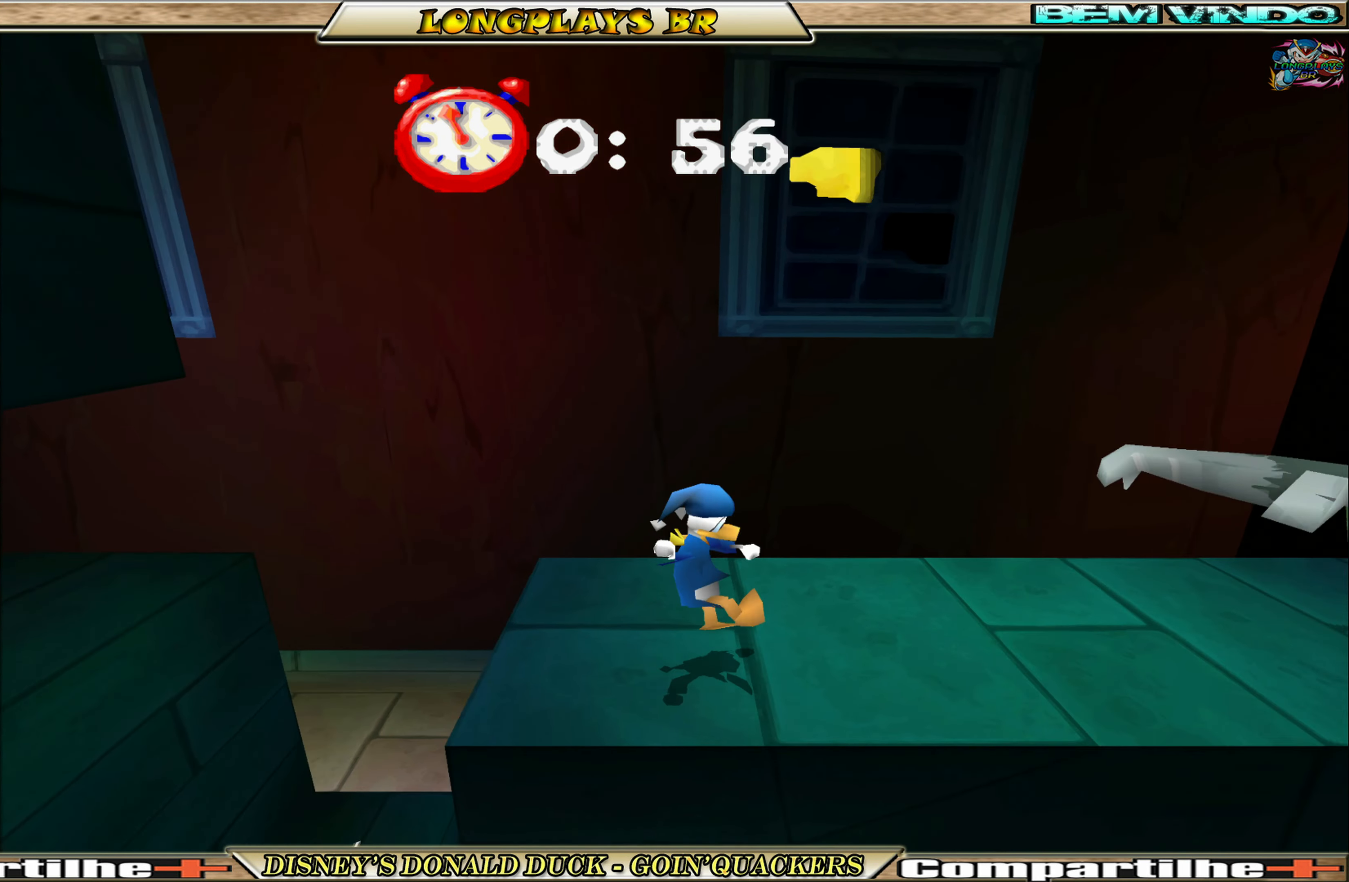
{"buttons": ["A", "DPAD_RIGHT"], "left_stick": "center", "events": [[316, "A", "down"]]}
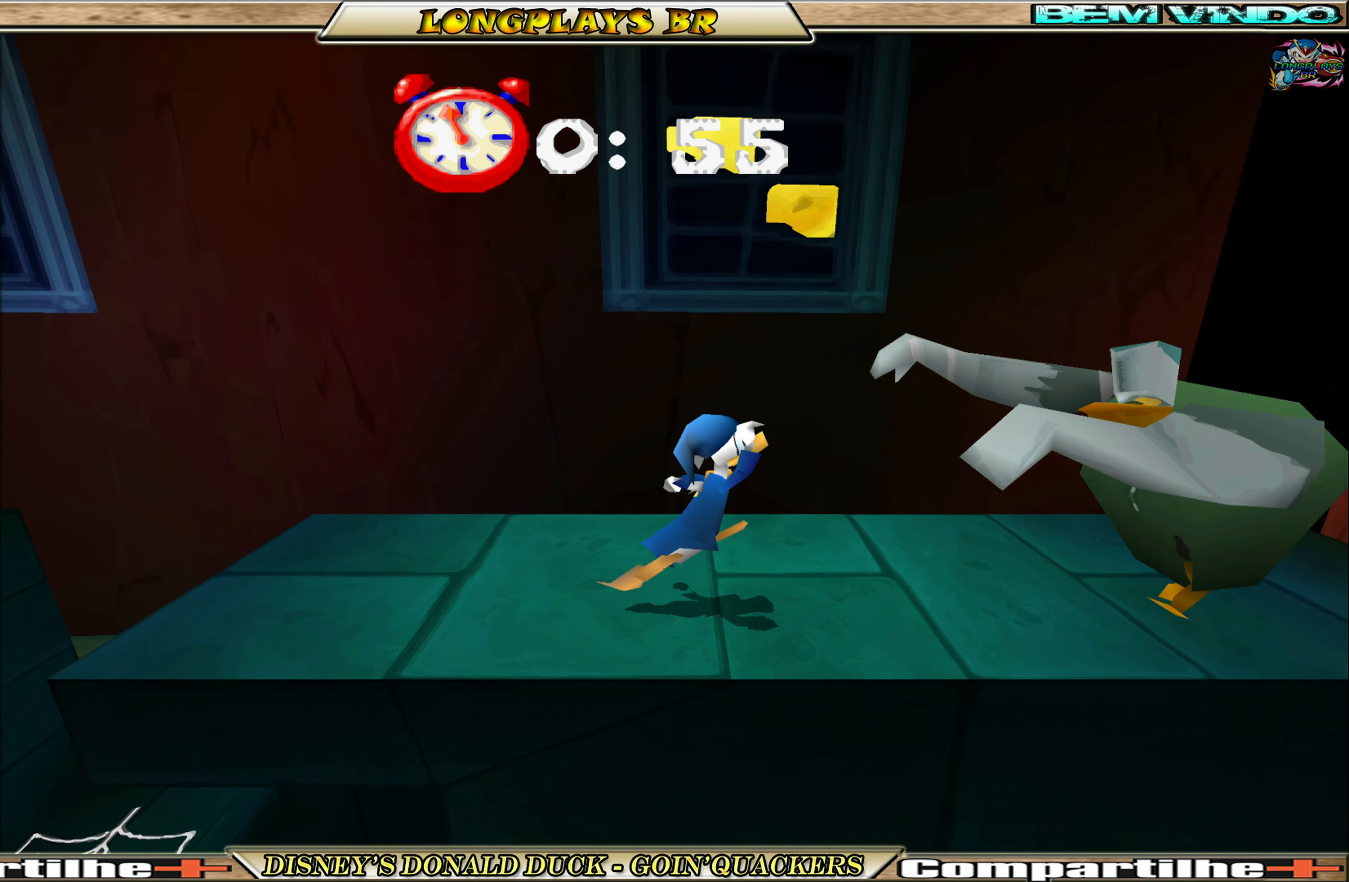
{"buttons": ["DPAD_RIGHT"], "left_stick": "center", "events": [[66, "A", "up"], [100, "A", "down"], [100, "DPAD_RIGHT", "up"], [283, "DPAD_RIGHT", "down"], [300, "A", "up"]]}
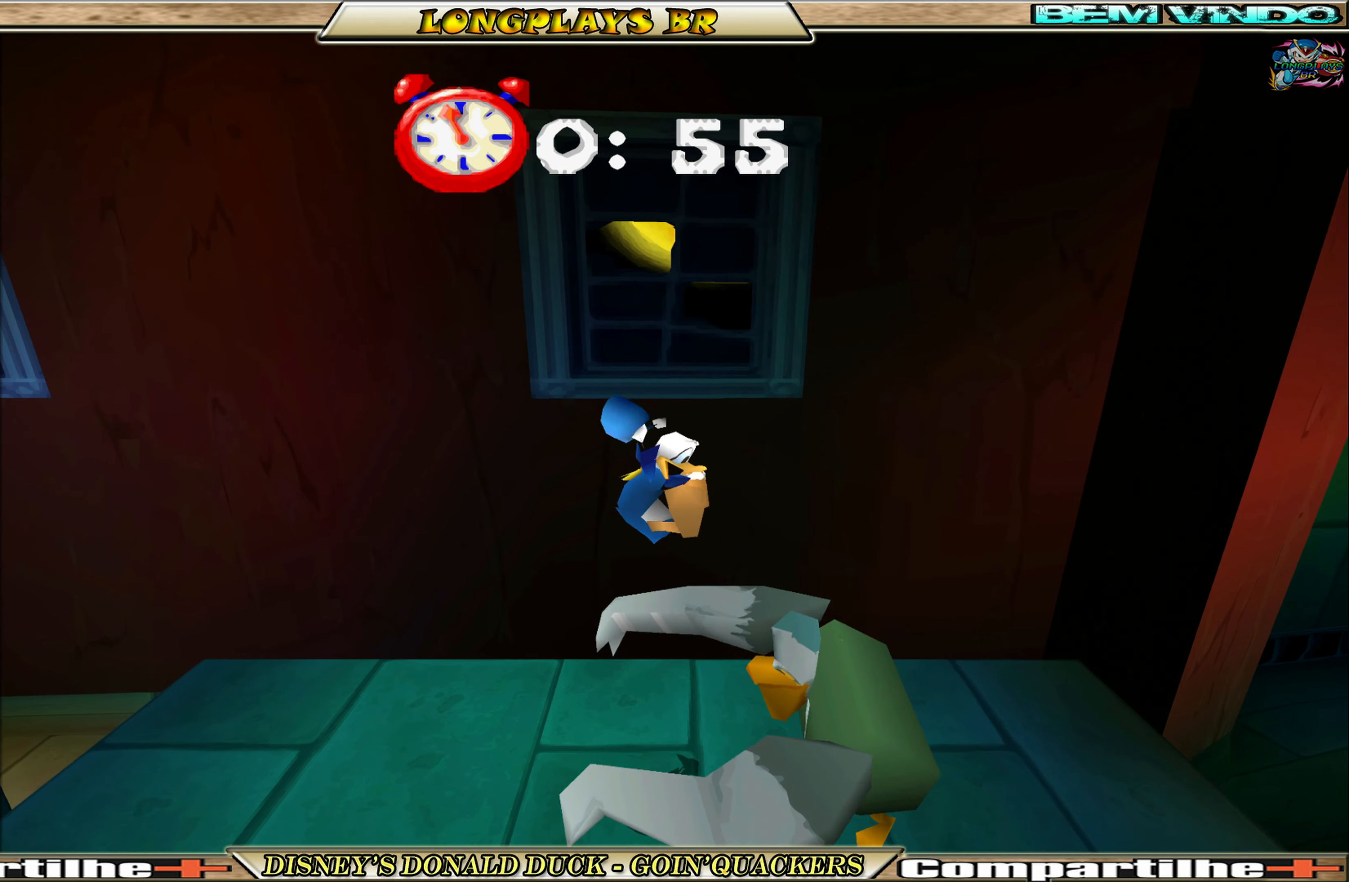
{"buttons": ["DPAD_RIGHT"], "left_stick": "center", "events": []}
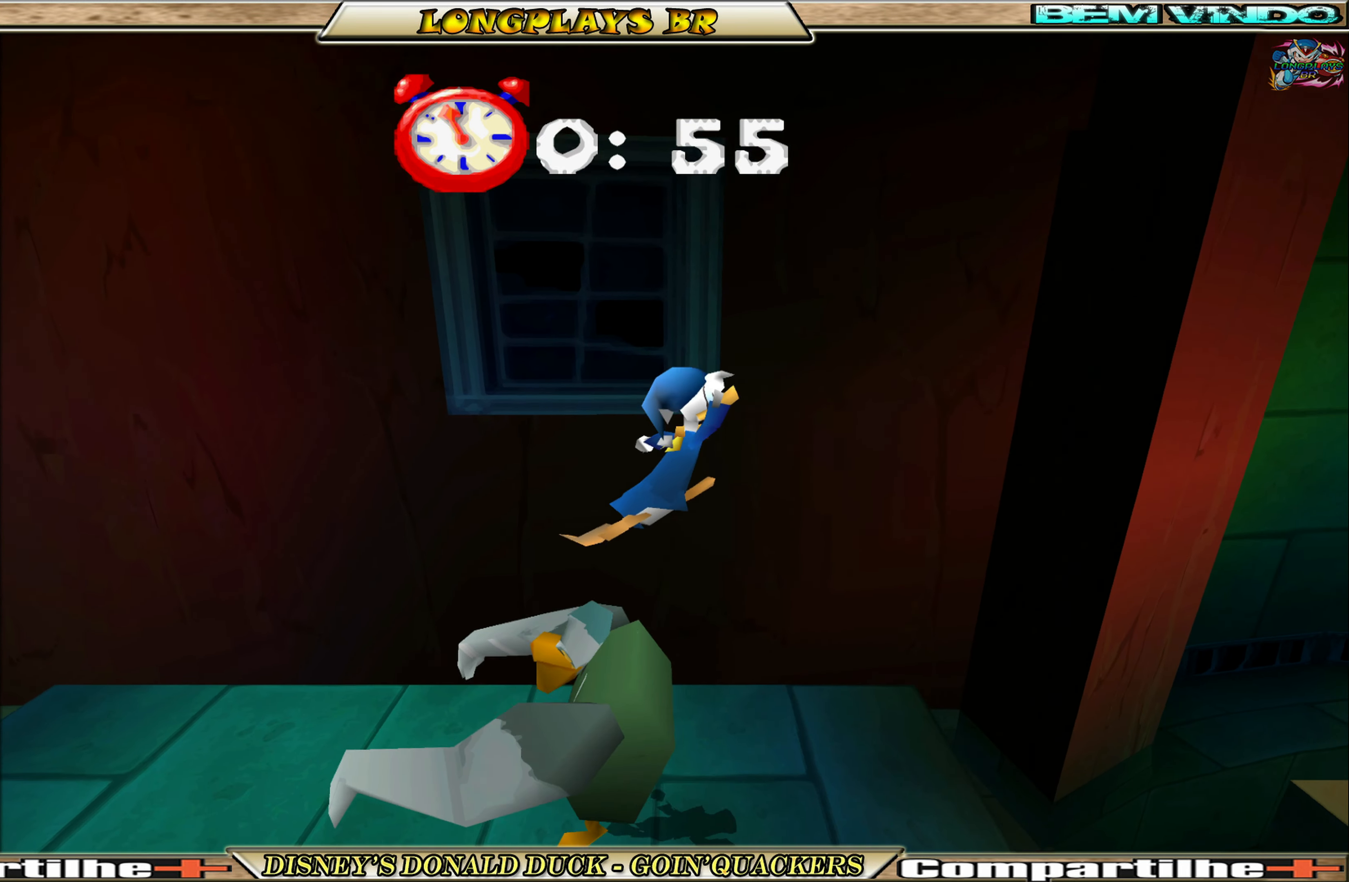
{"buttons": [], "left_stick": "center", "events": [[233, "DPAD_RIGHT", "up"]]}
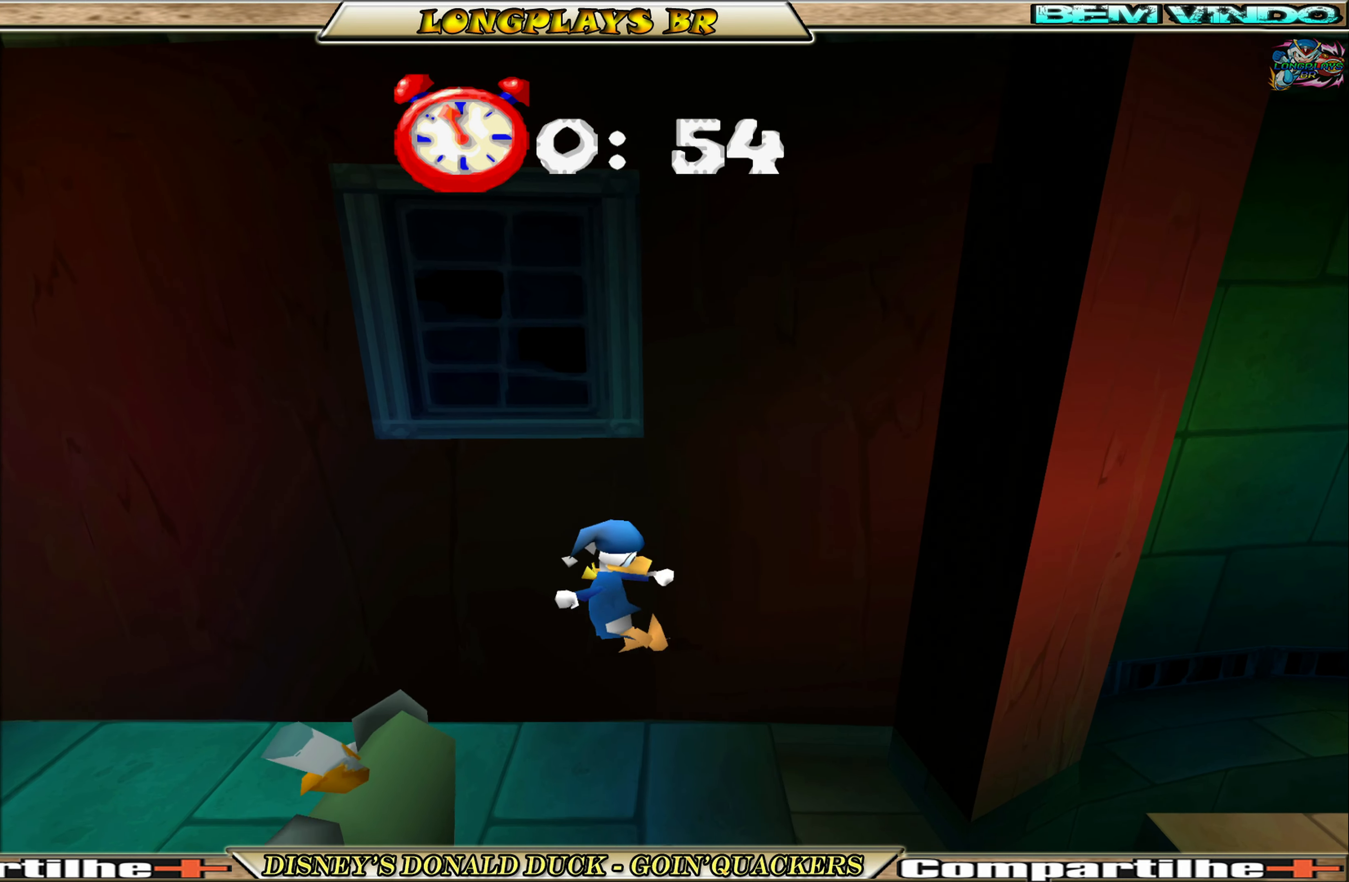
{"buttons": ["A", "DPAD_RIGHT"], "left_stick": "center", "events": [[50, "DPAD_RIGHT", "down"], [366, "A", "down"]]}
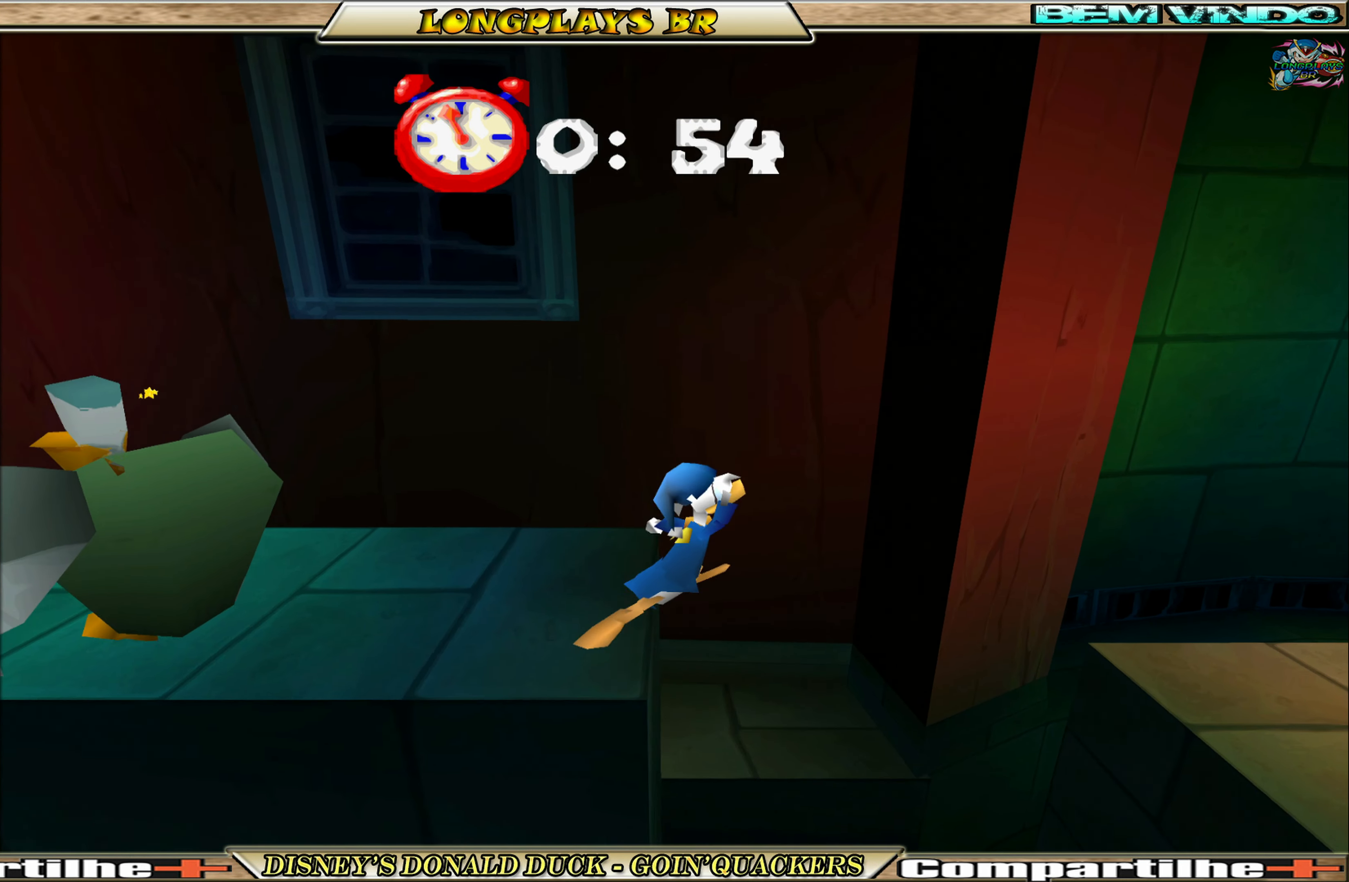
{"buttons": ["DPAD_RIGHT"], "left_stick": "center", "events": [[100, "A", "up"], [133, "A", "down"], [400, "A", "up"]]}
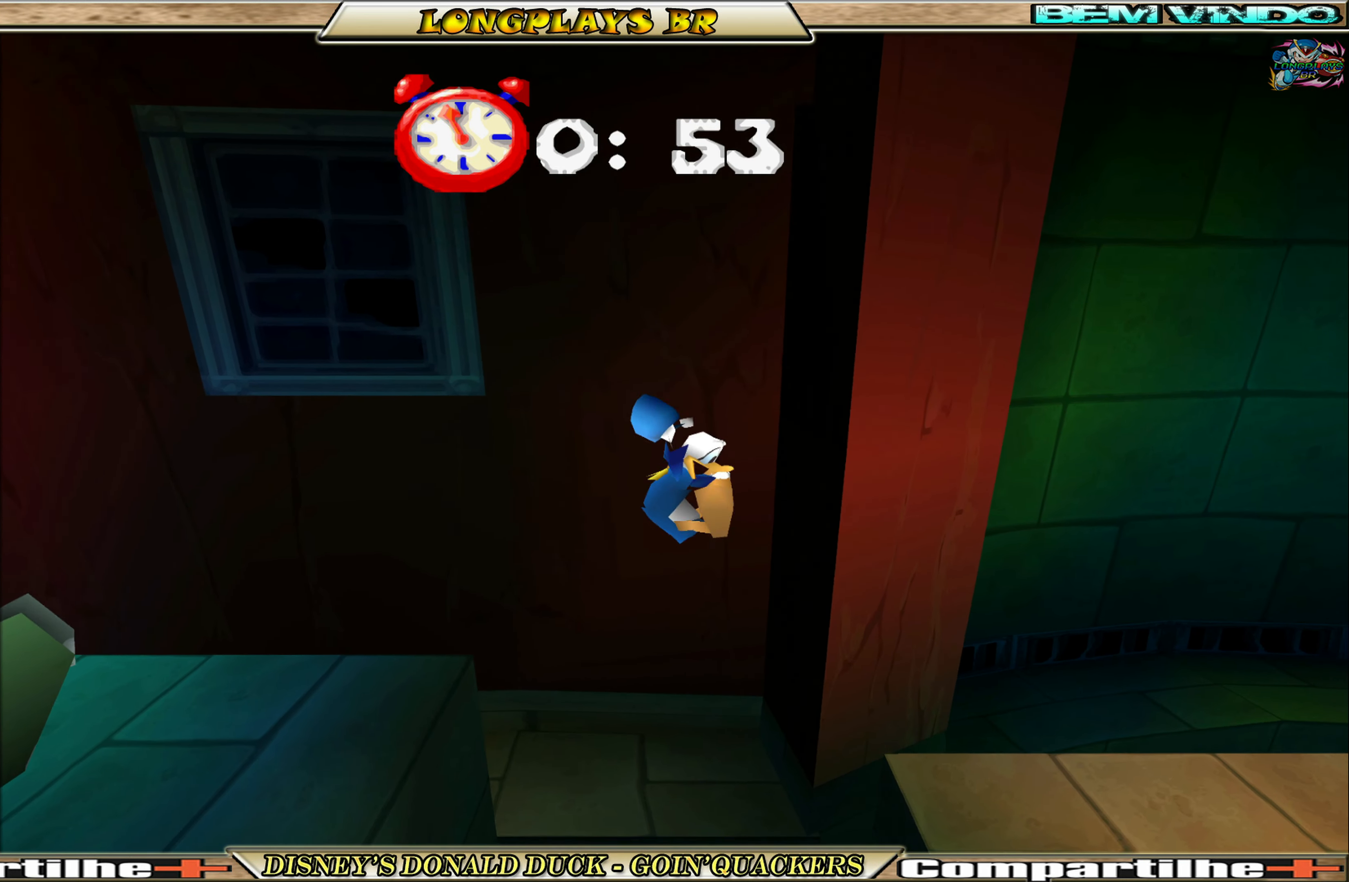
{"buttons": ["DPAD_RIGHT"], "left_stick": "center", "events": []}
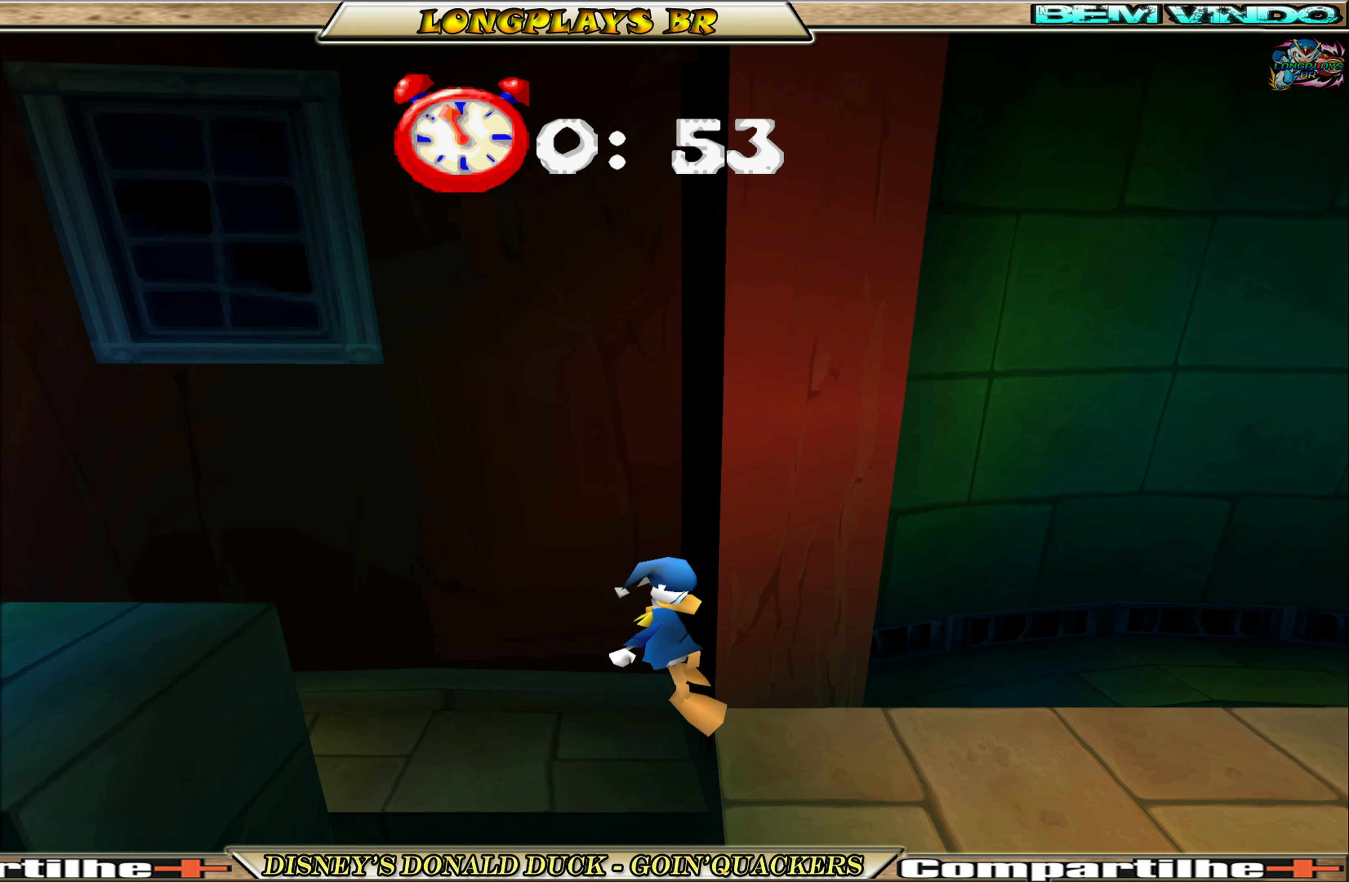
{"buttons": ["DPAD_RIGHT"], "left_stick": "center", "events": []}
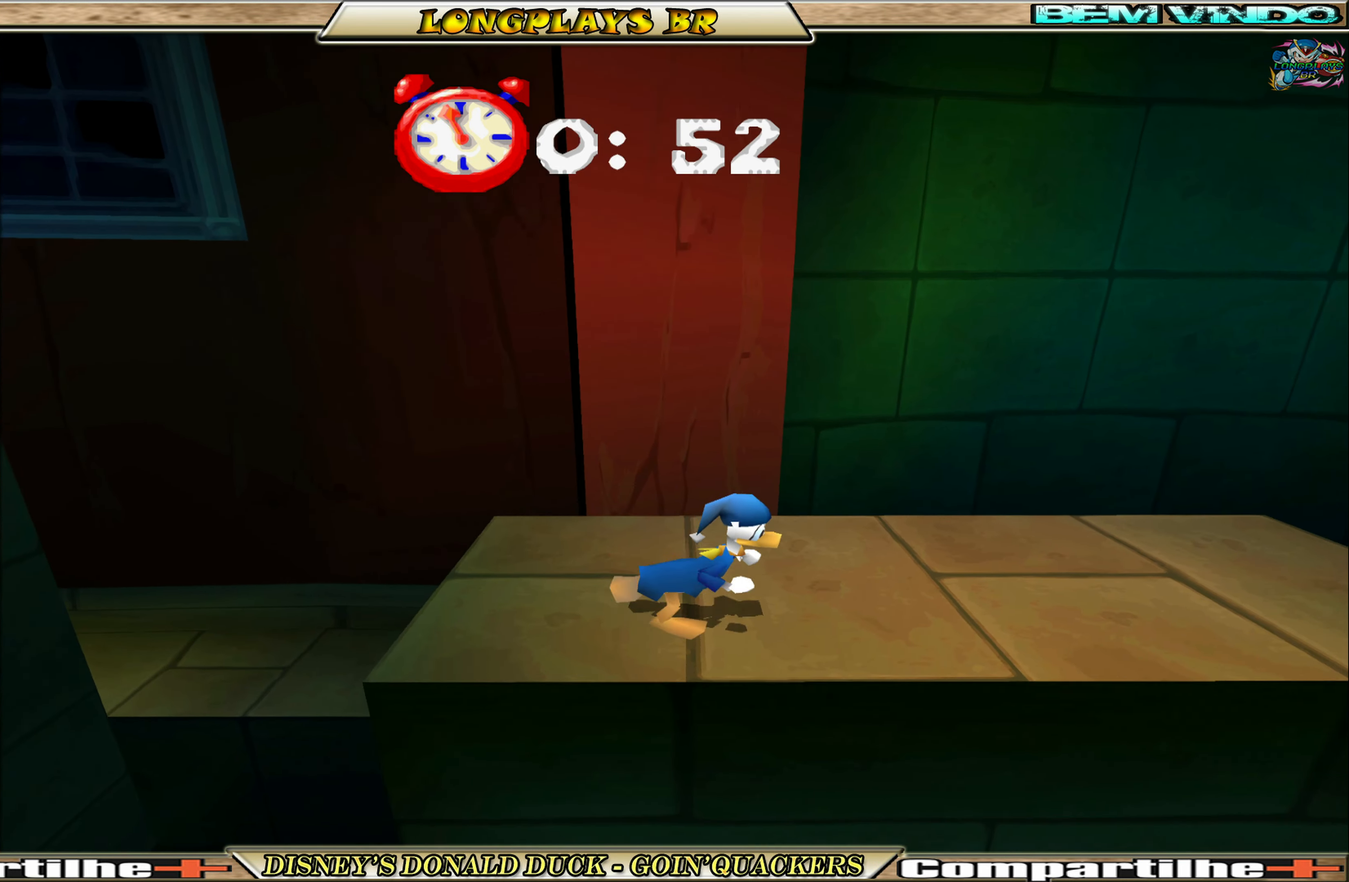
{"buttons": ["DPAD_RIGHT"], "left_stick": "center", "events": []}
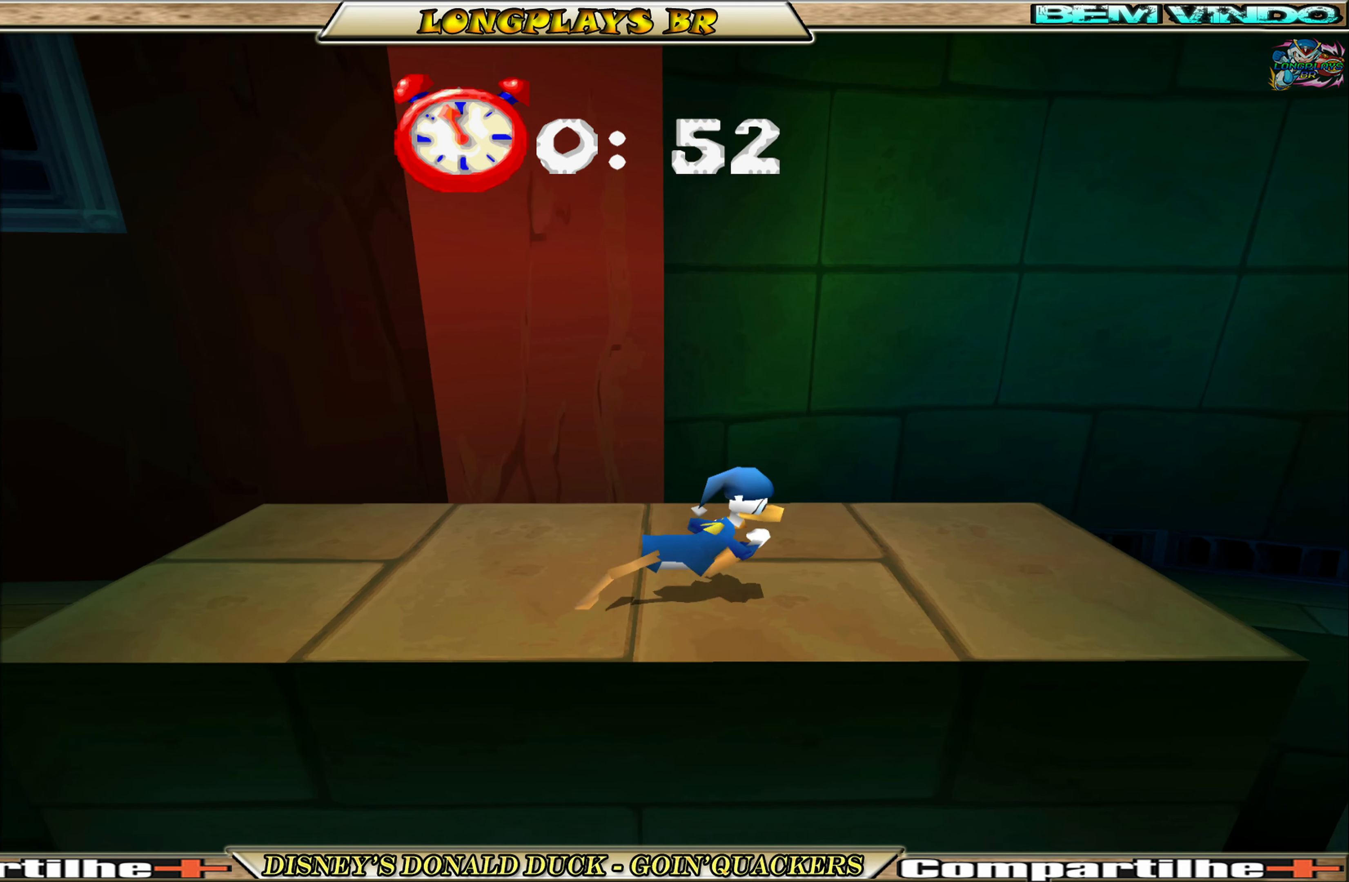
{"buttons": ["DPAD_RIGHT"], "left_stick": "center", "events": []}
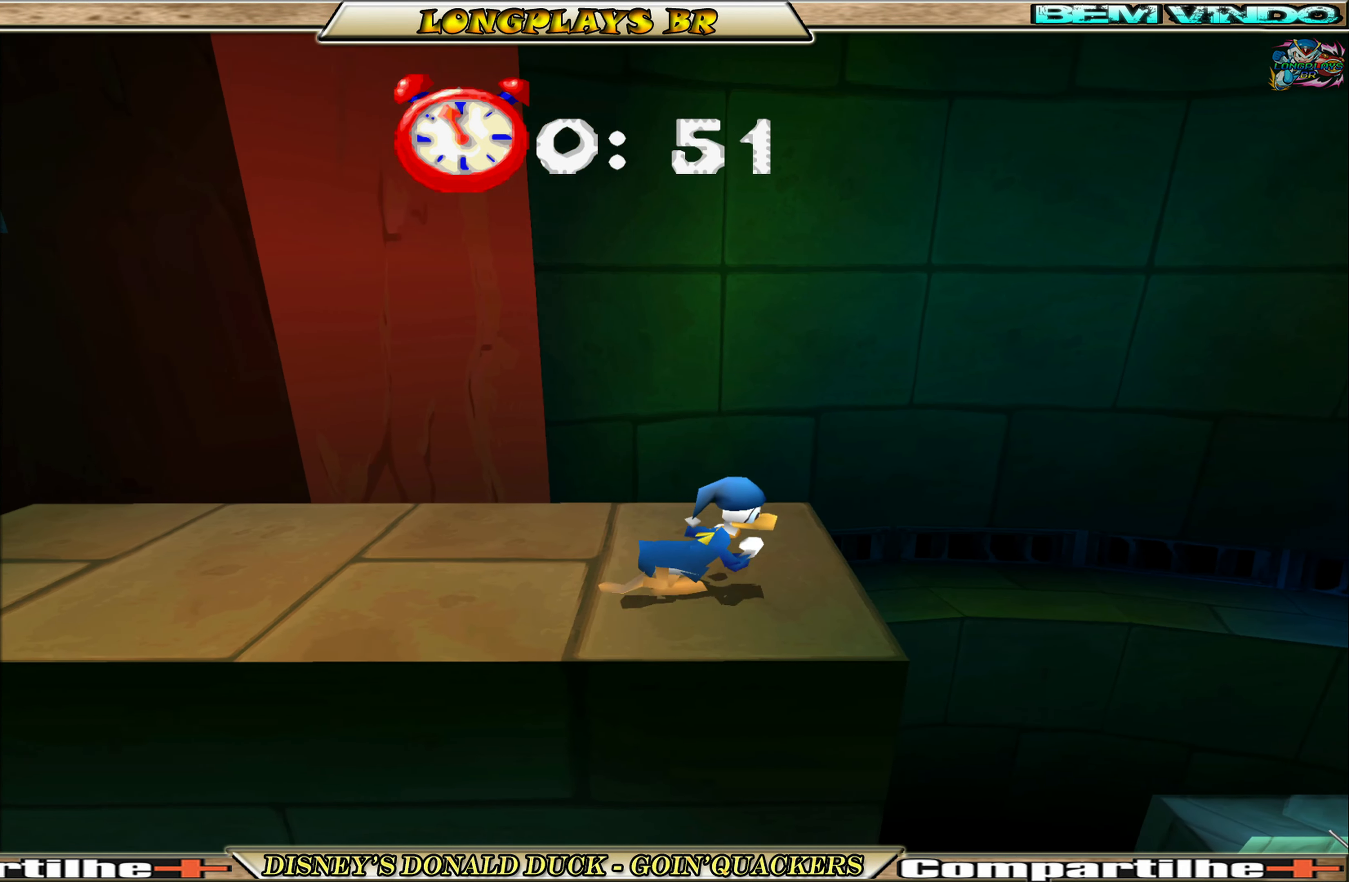
{"buttons": ["A", "DPAD_RIGHT"], "left_stick": "center", "events": [[50, "A", "down"], [400, "A", "up"], [483, "A", "down"]]}
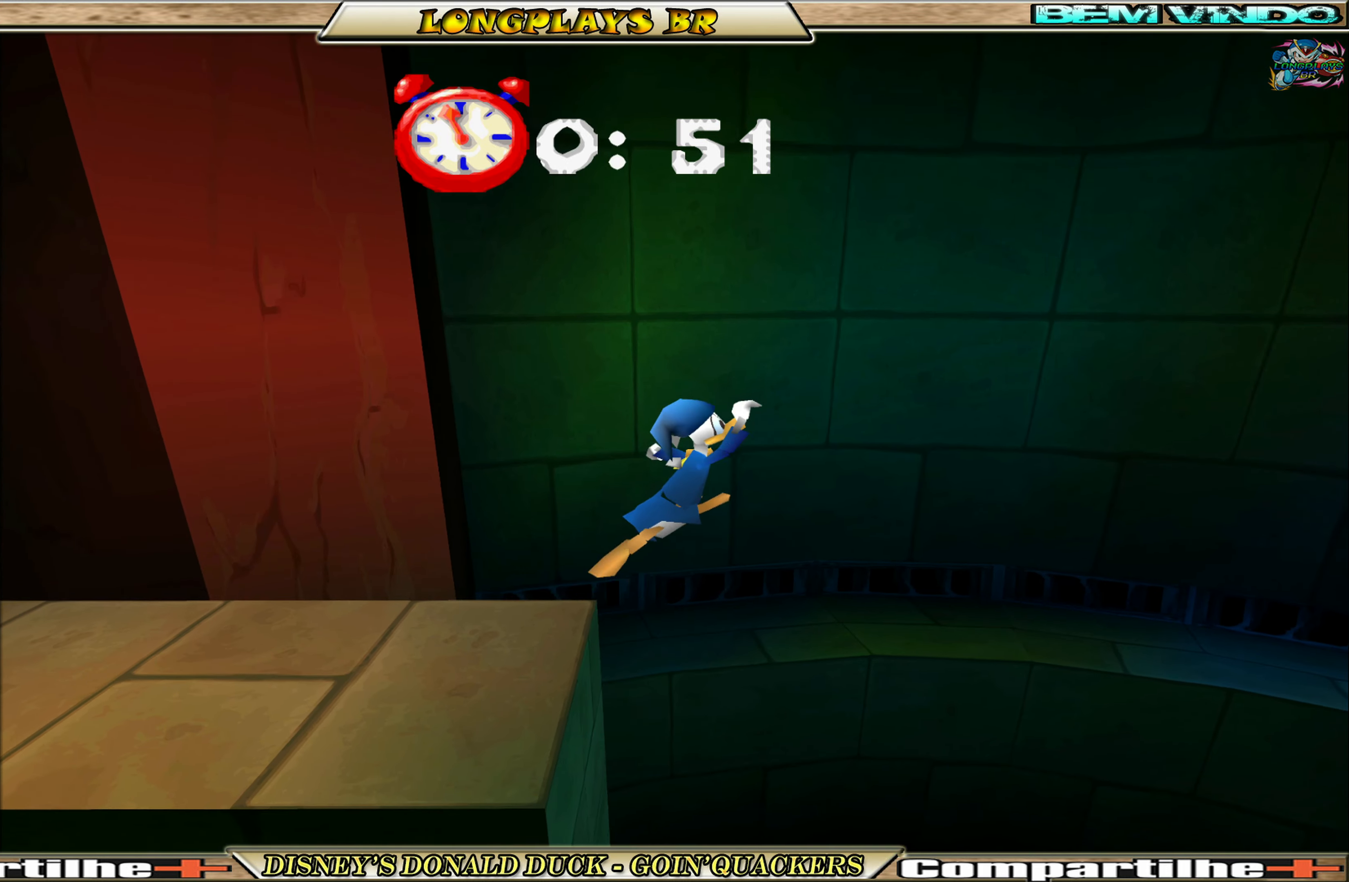
{"buttons": ["DPAD_RIGHT"], "left_stick": "center", "events": [[200, "A", "up"]]}
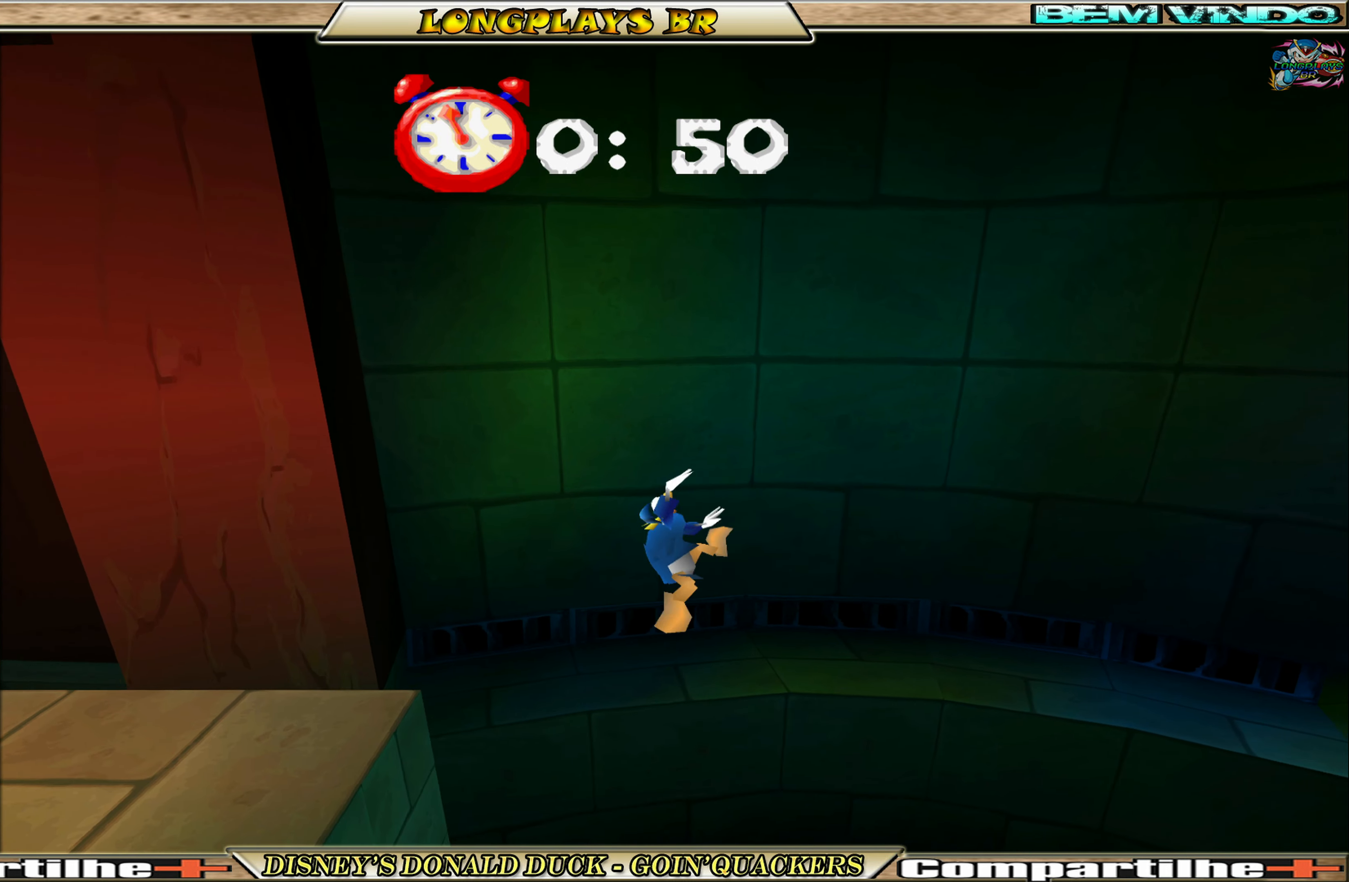
{"buttons": ["DPAD_RIGHT"], "left_stick": "center", "events": []}
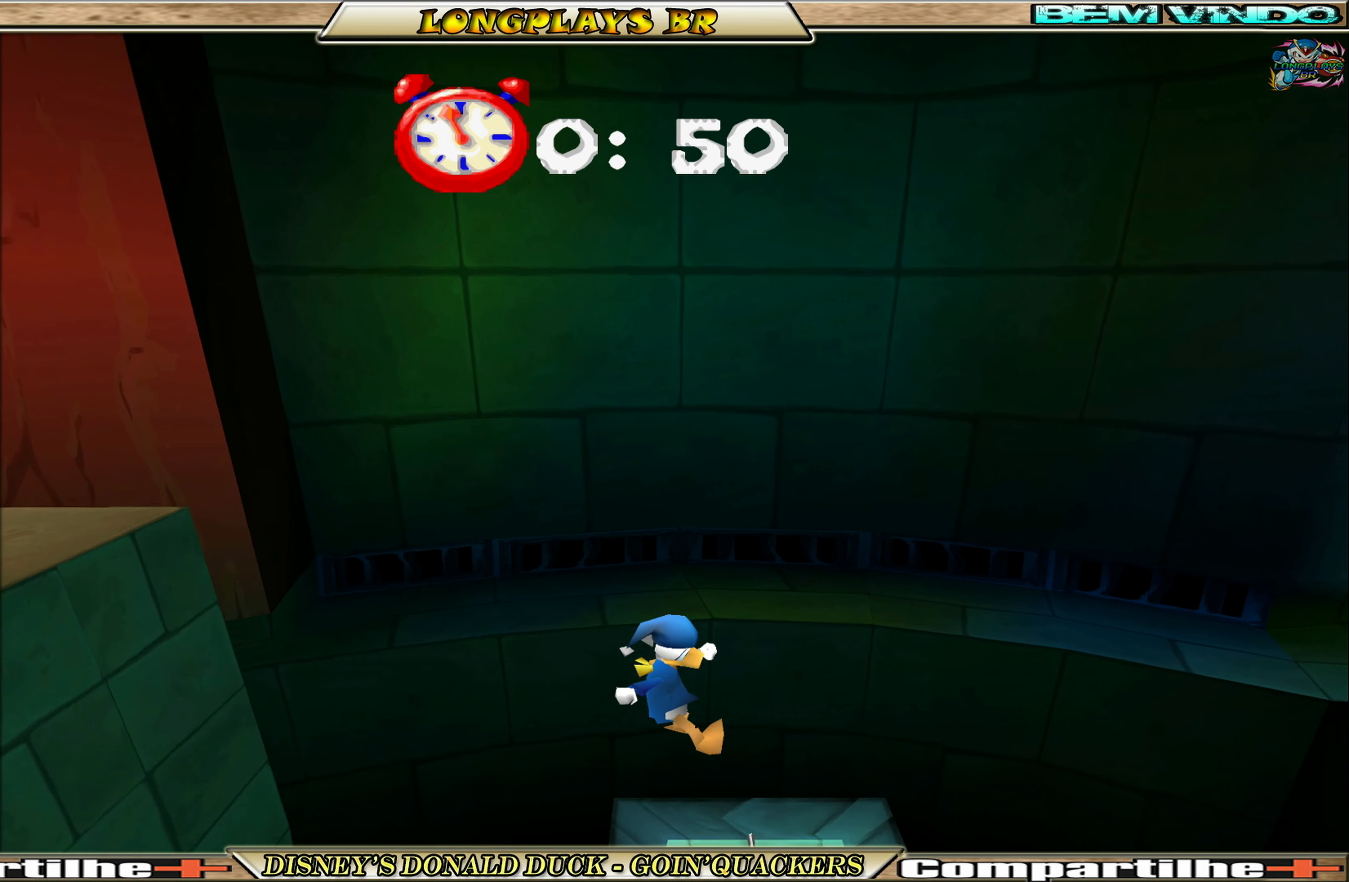
{"buttons": [], "left_stick": "center", "events": [[100, "DPAD_RIGHT", "up"], [267, "DPAD_RIGHT", "down"], [417, "DPAD_RIGHT", "up"]]}
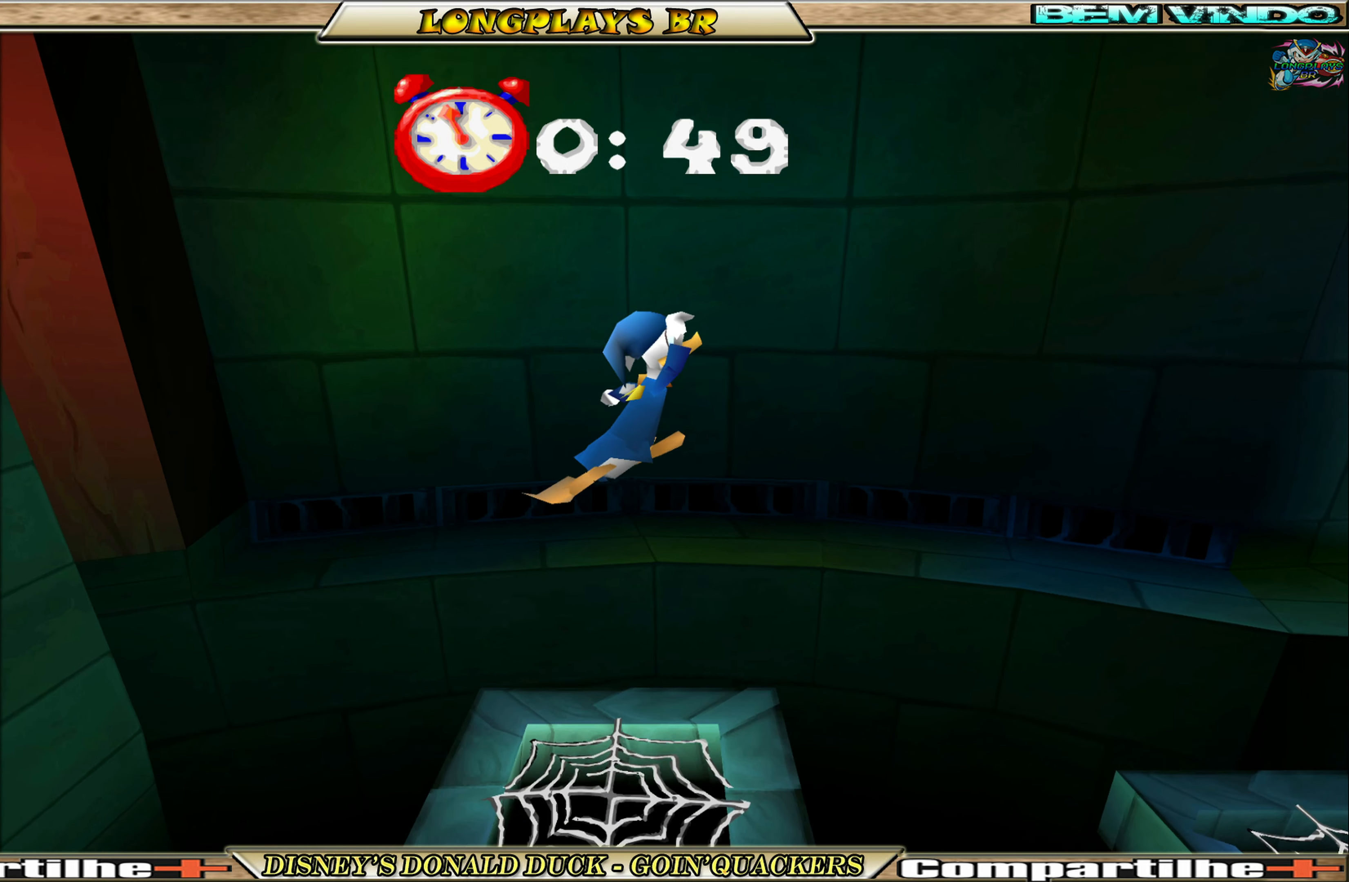
{"buttons": [], "left_stick": "center", "events": []}
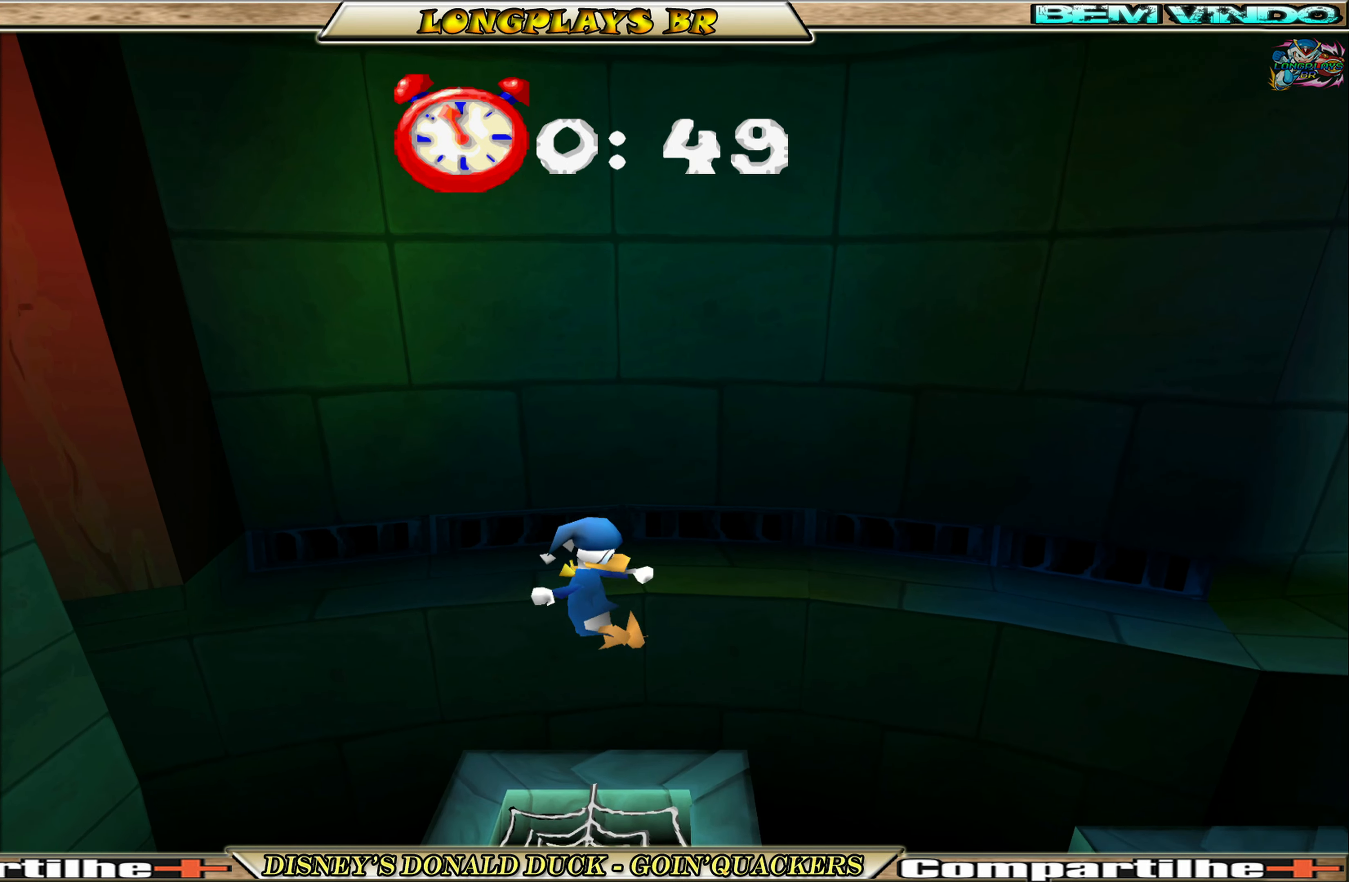
{"buttons": ["DPAD_RIGHT"], "left_stick": "center", "events": [[67, "DPAD_RIGHT", "down"]]}
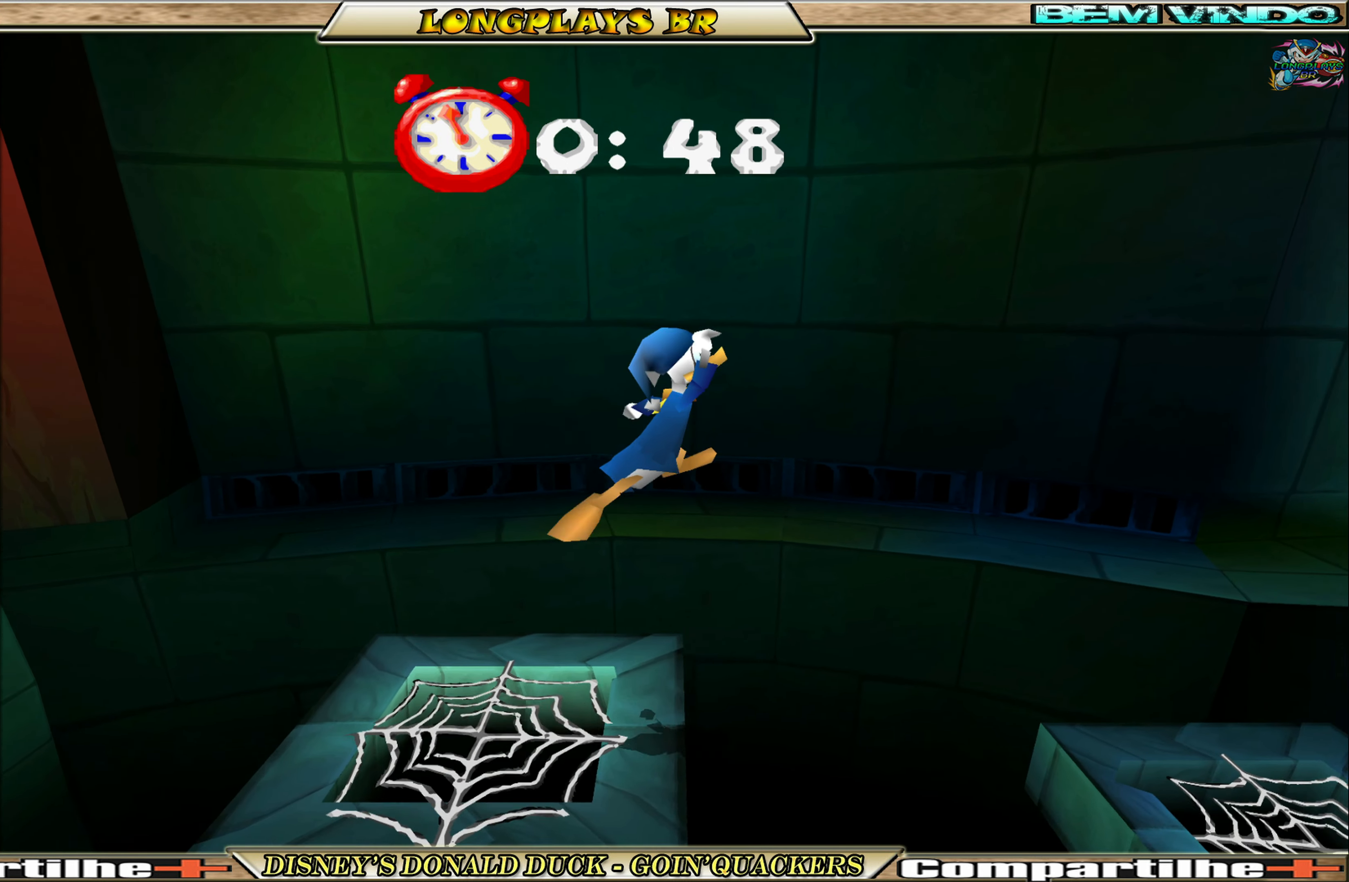
{"buttons": ["DPAD_RIGHT"], "left_stick": "center", "events": [[67, "A", "down"], [383, "A", "up"]]}
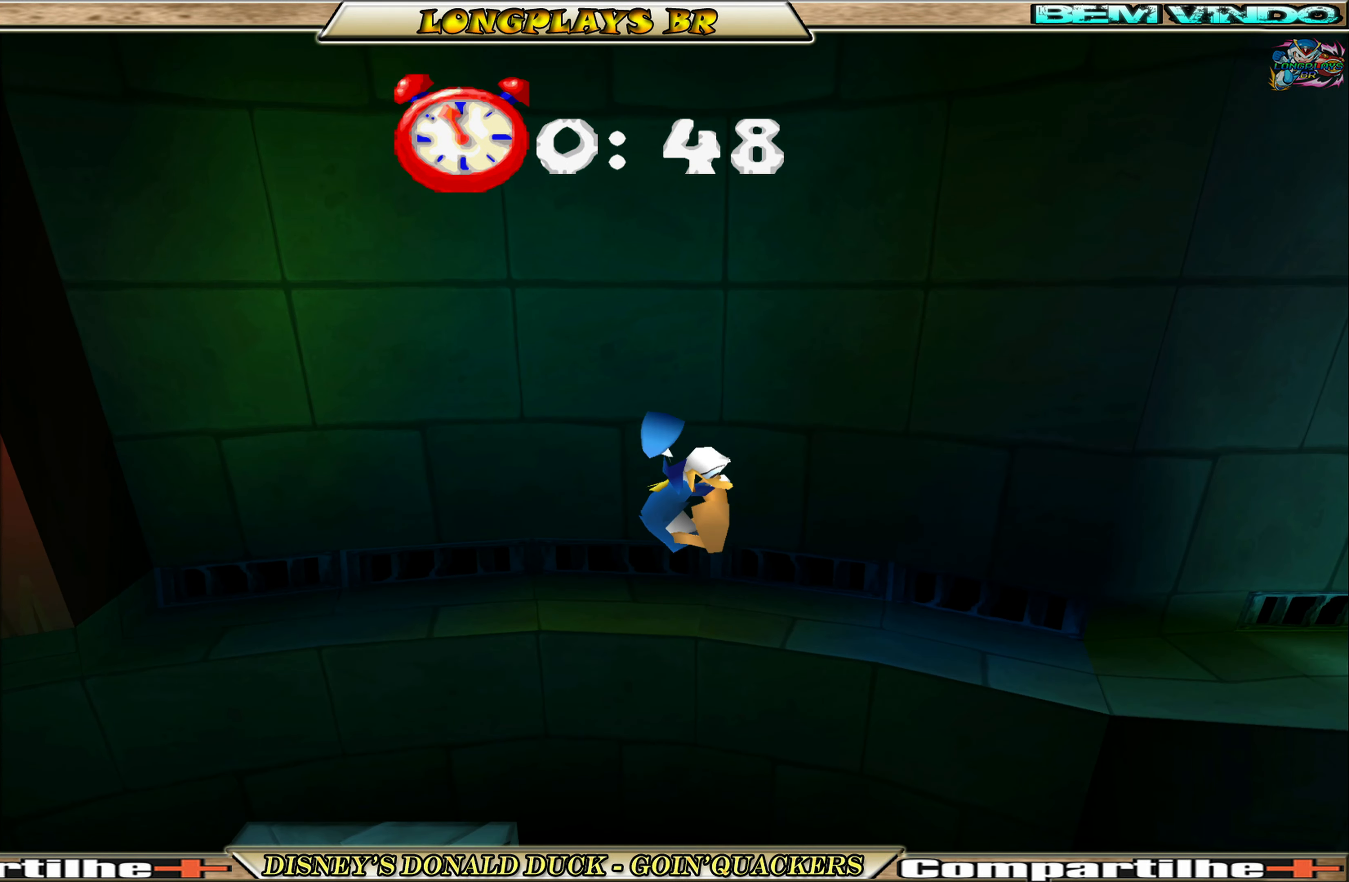
{"buttons": ["DPAD_RIGHT"], "left_stick": "center", "events": []}
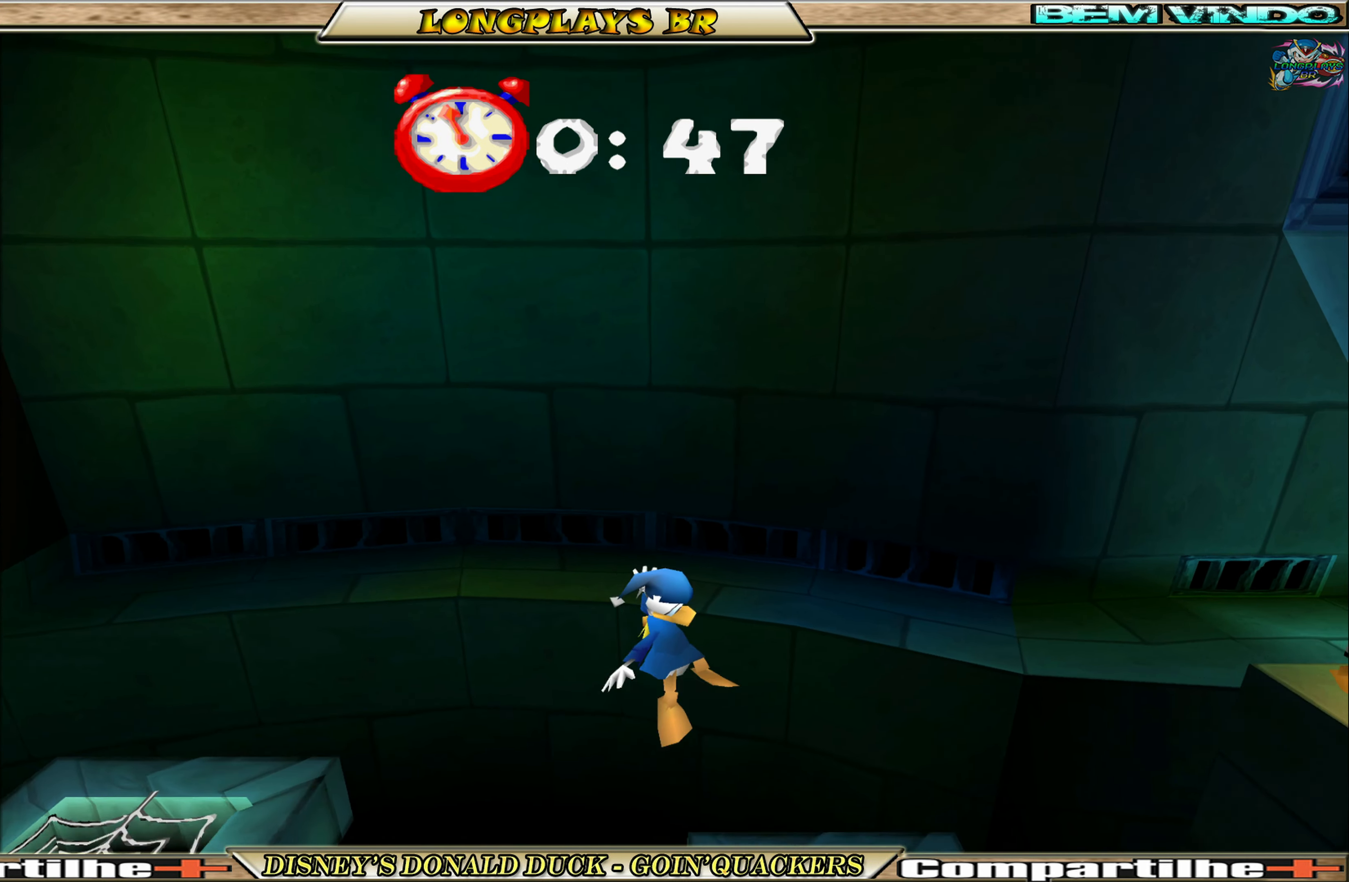
{"buttons": [], "left_stick": "center", "events": [[417, "DPAD_RIGHT", "up"]]}
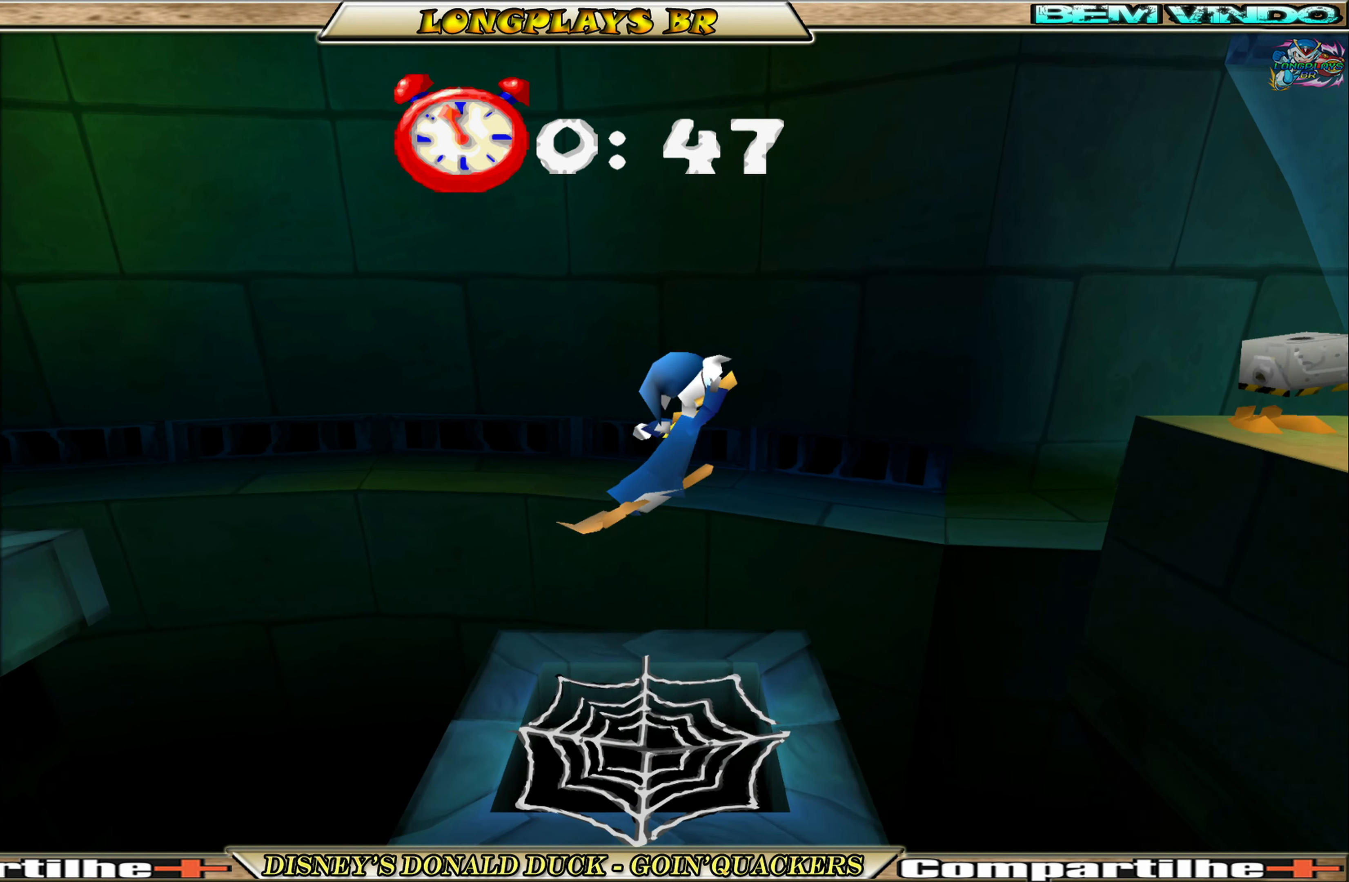
{"buttons": [], "left_stick": "center", "events": []}
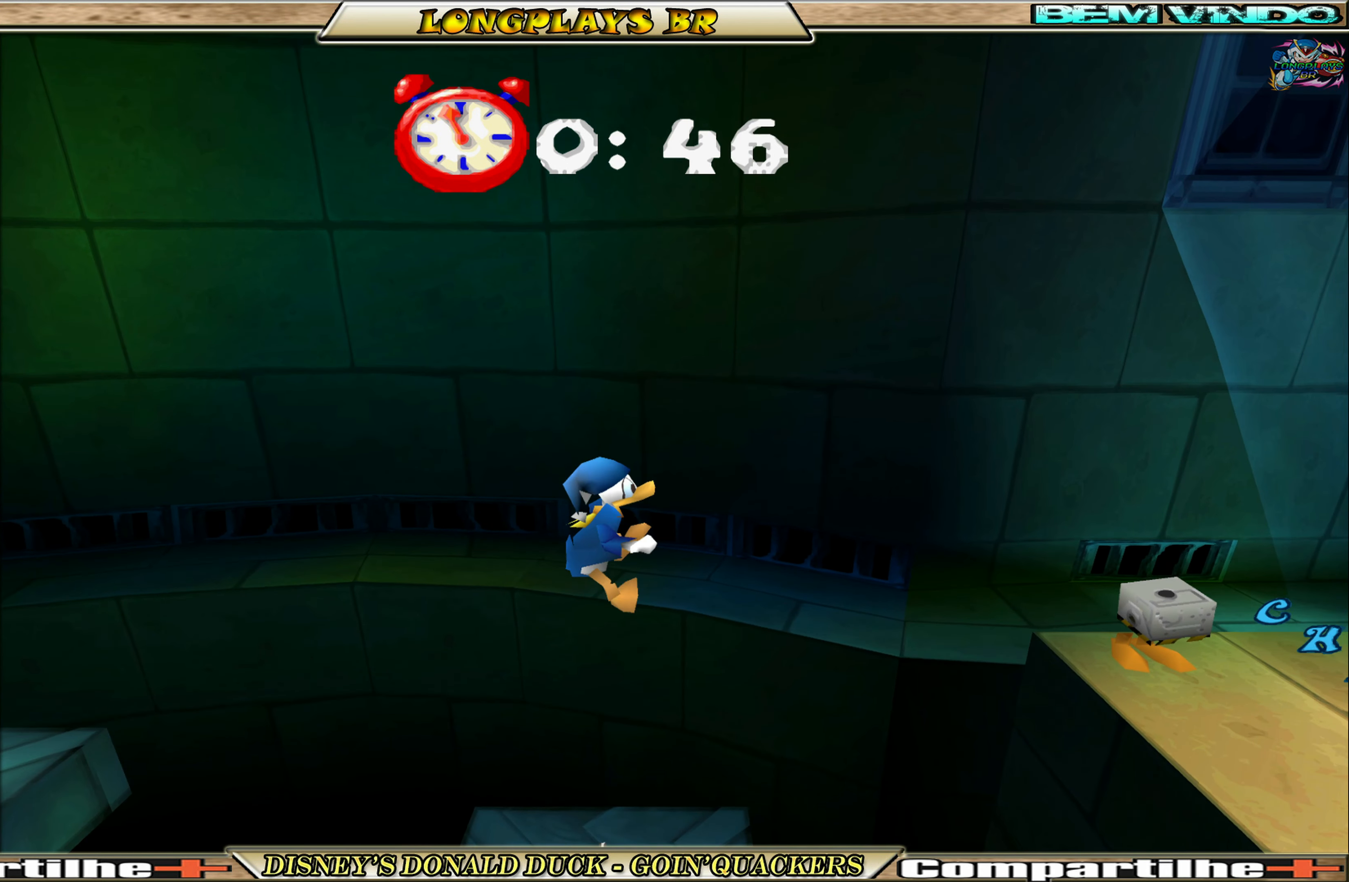
{"buttons": ["DPAD_RIGHT"], "left_stick": "center", "events": [[300, "DPAD_RIGHT", "down"]]}
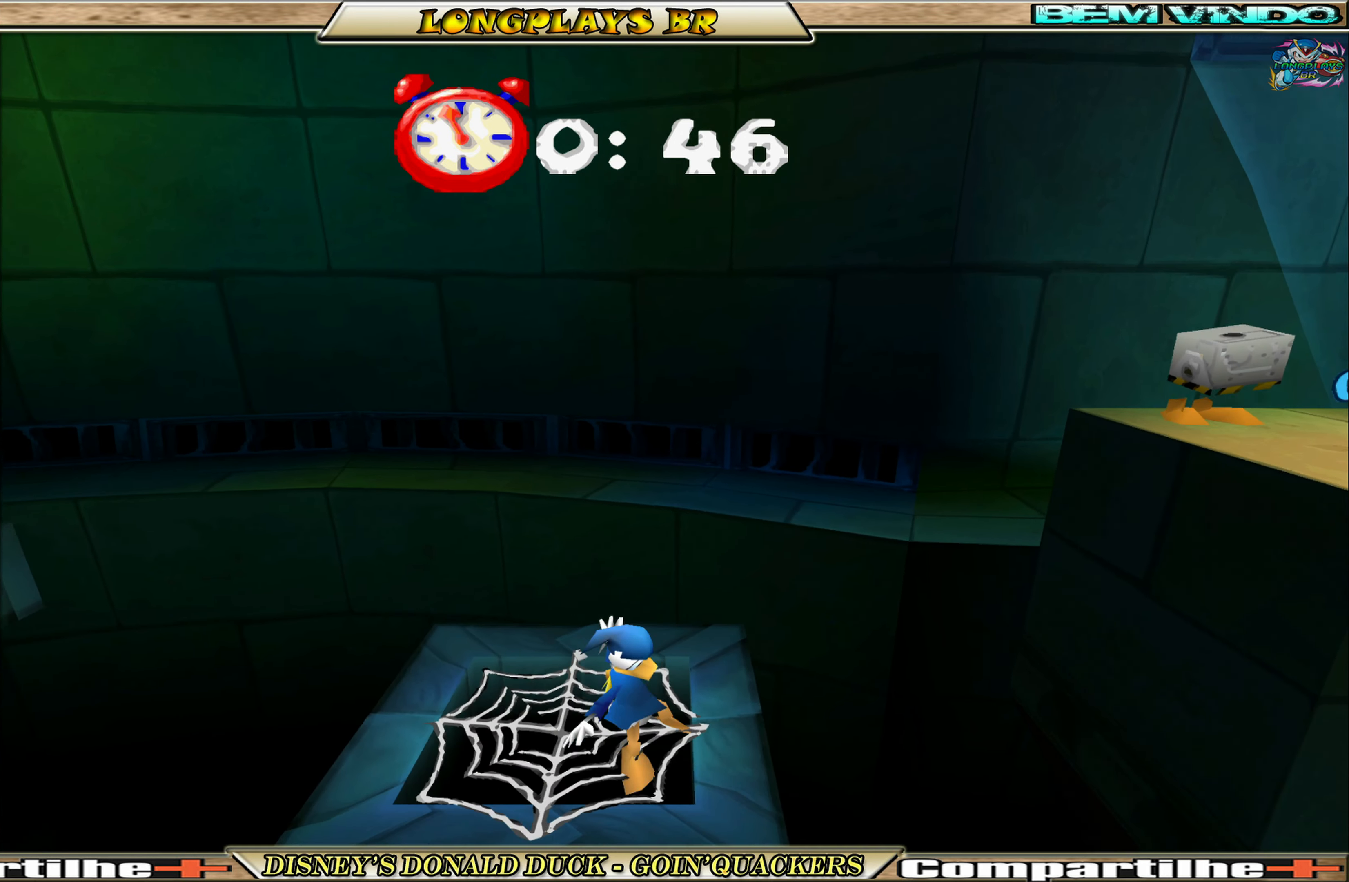
{"buttons": ["A", "DPAD_RIGHT"], "left_stick": "center", "events": [[317, "A", "down"]]}
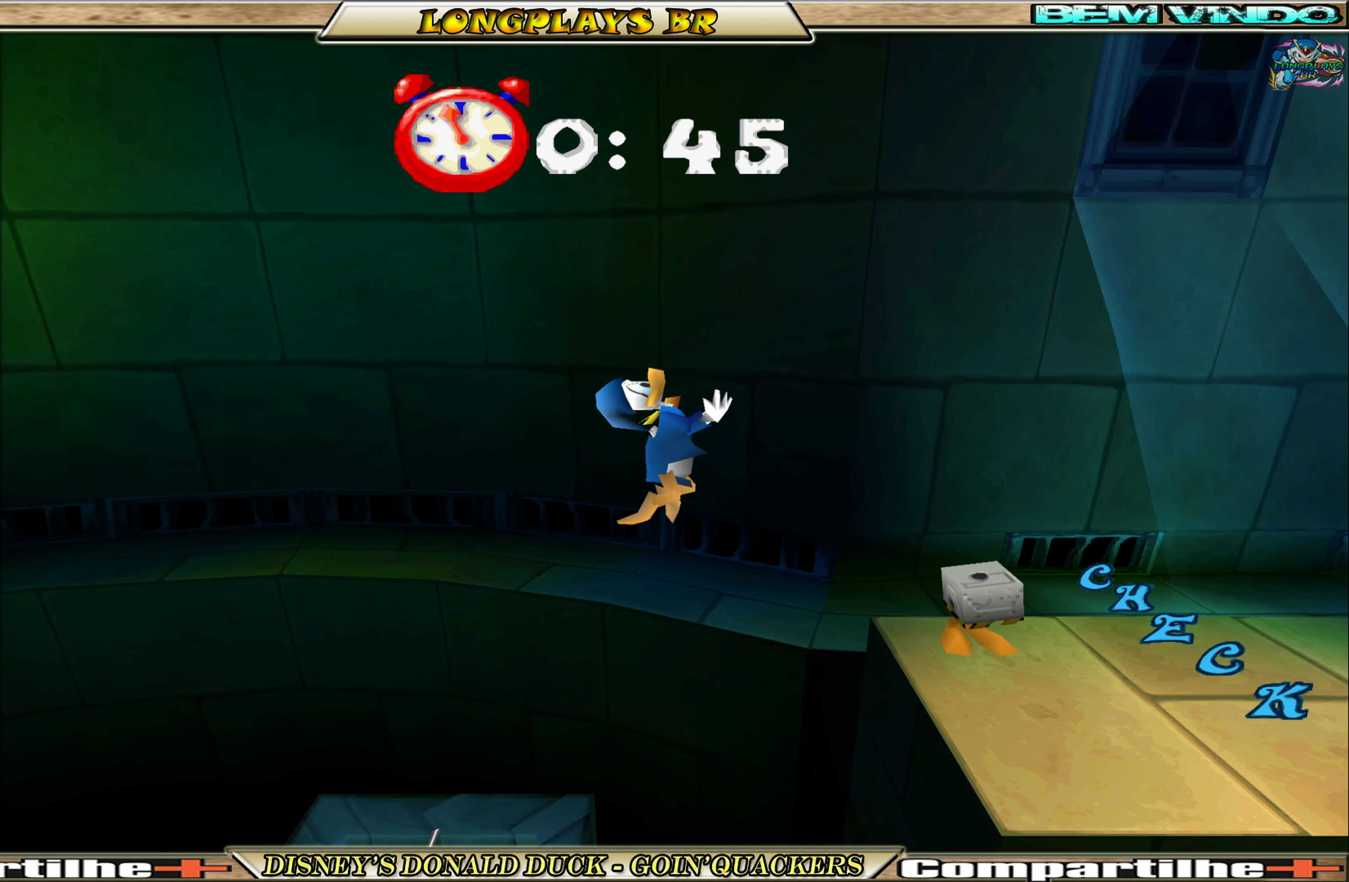
{"buttons": ["DPAD_RIGHT"], "left_stick": "center", "events": [[50, "A", "up"]]}
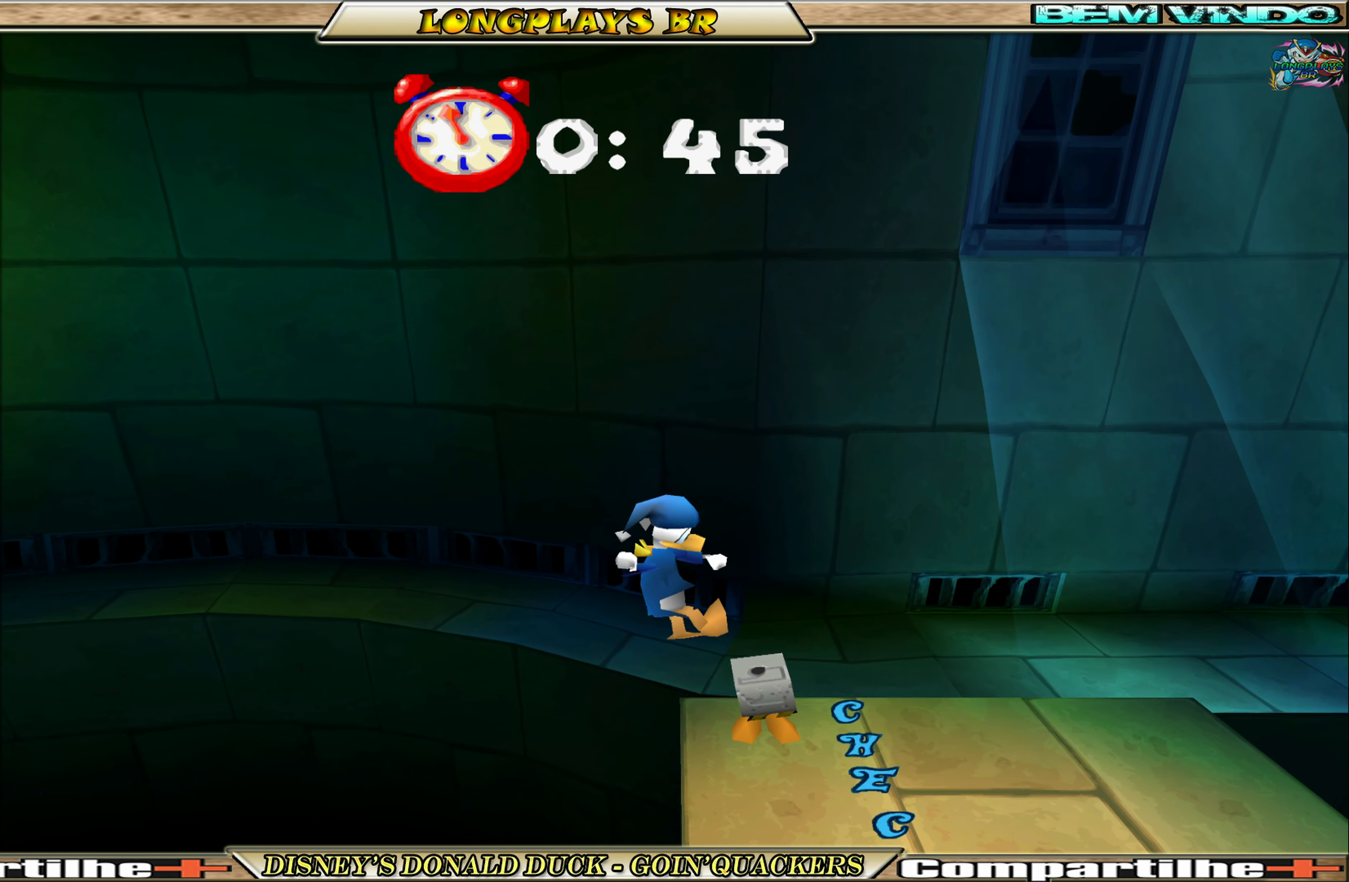
{"buttons": ["DPAD_RIGHT"], "left_stick": "center", "events": []}
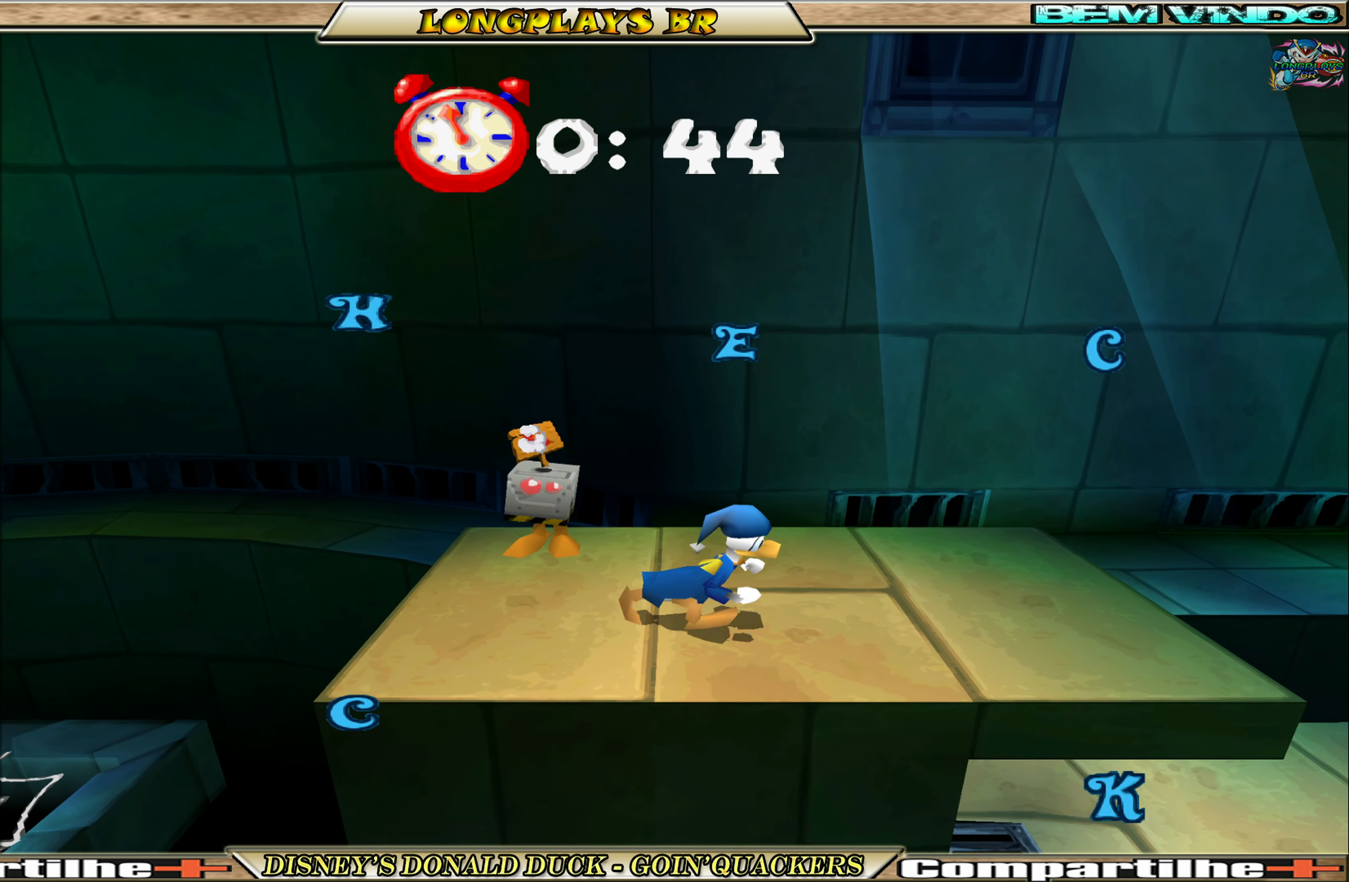
{"buttons": ["DPAD_RIGHT"], "left_stick": "center", "events": []}
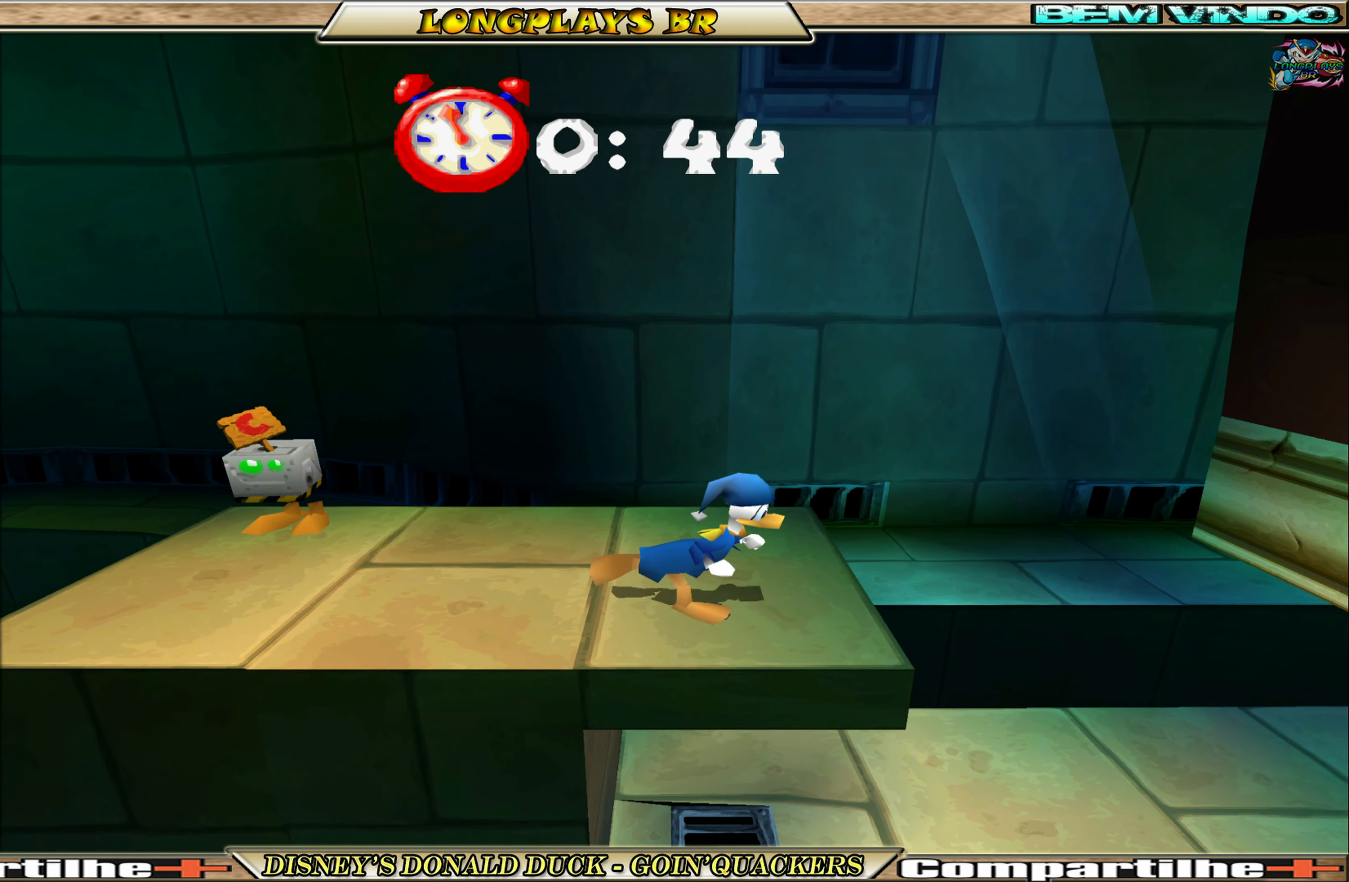
{"buttons": ["DPAD_LEFT"], "left_stick": "center", "events": [[67, "A", "down"], [217, "DPAD_RIGHT", "up"], [300, "A", "up"], [400, "DPAD_LEFT", "down"]]}